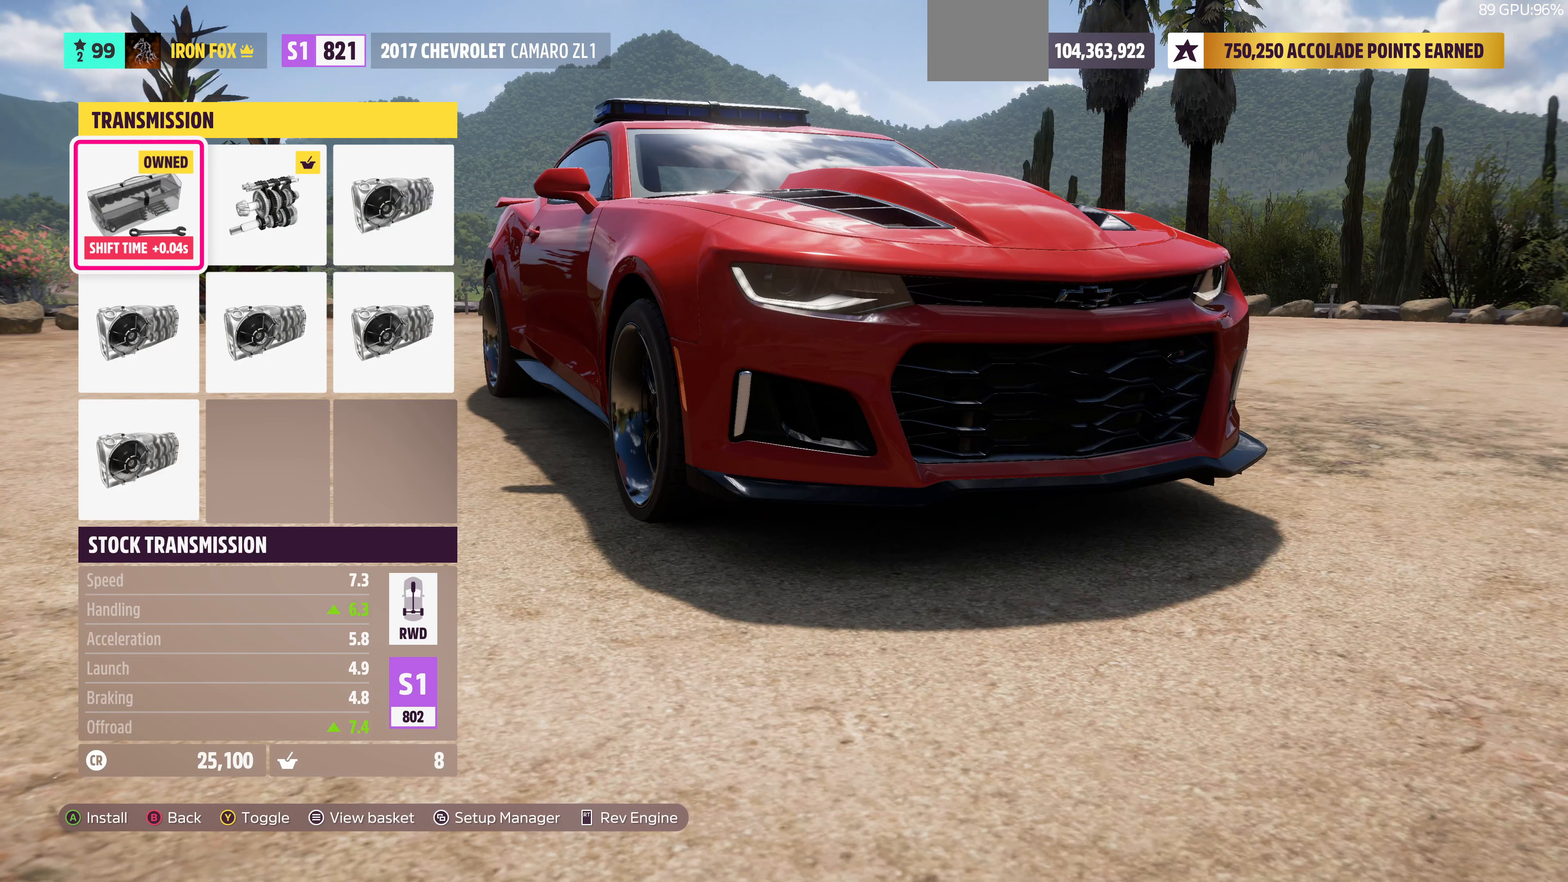
Gameplay with a controller (PlayStation layout); each line is a JSON object with the inputs held at the frame after it. "events" lists button and stick changes between this image and that frame as [ms after this image, input, new state], when the widget could be followed in between.
{"buttons": ["DPAD_DOWN"], "left_stick": "center", "right_stick": "center", "events": [[66, "DPAD_RIGHT", "up"], [200, "DPAD_RIGHT", "down"], [300, "DPAD_RIGHT", "up"], [433, "DPAD_DOWN", "down"]]}
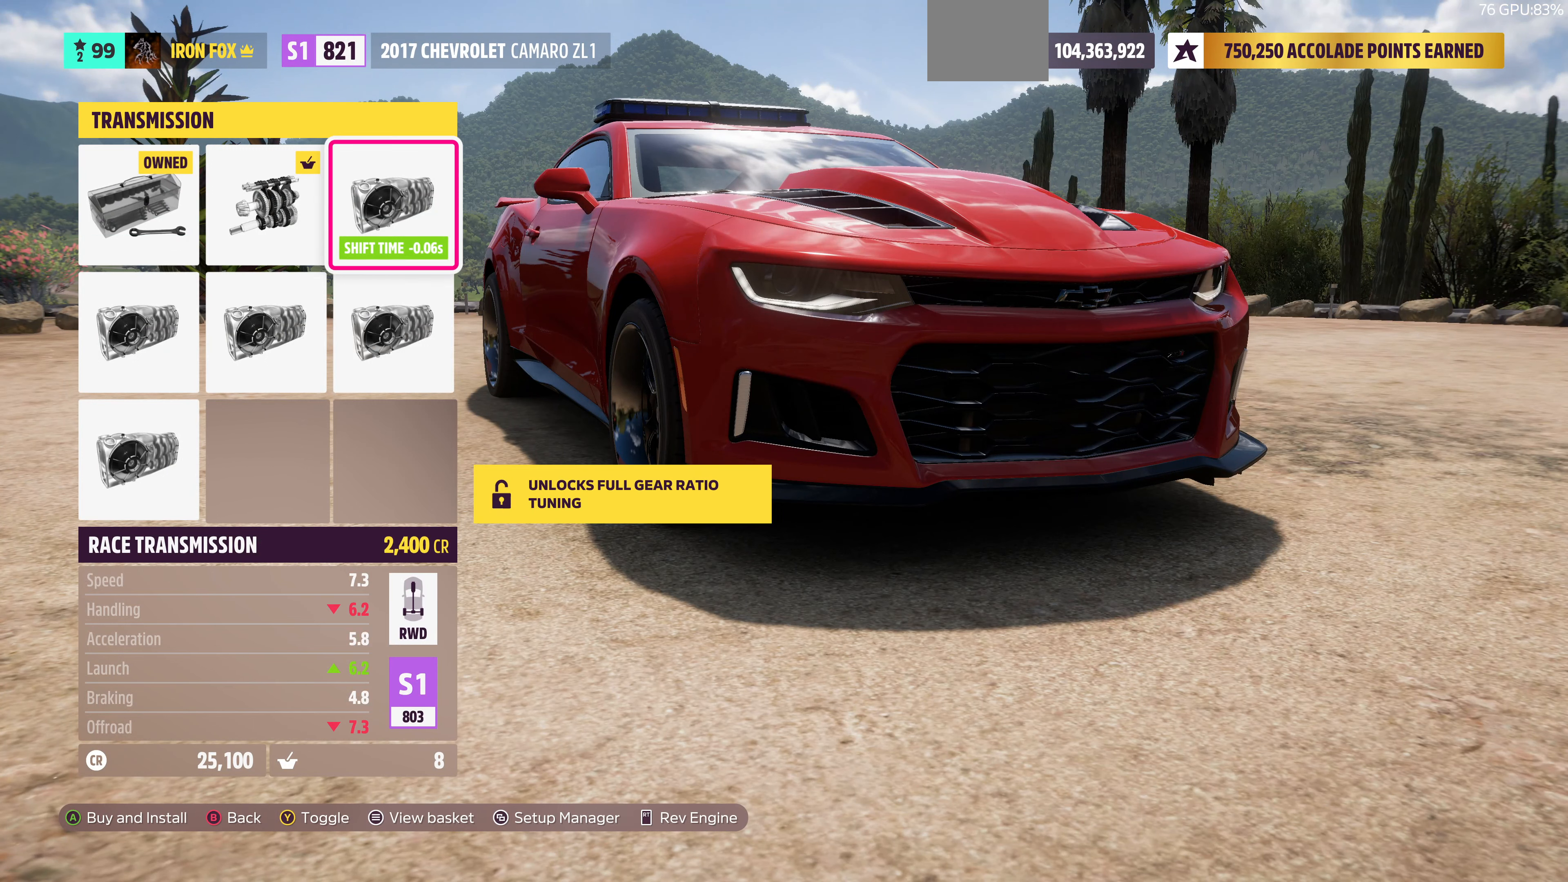
{"buttons": ["DPAD_DOWN"], "left_stick": "center", "right_stick": "center", "events": [[33, "DPAD_DOWN", "up"], [166, "DPAD_LEFT", "down"], [300, "DPAD_LEFT", "up"], [433, "DPAD_DOWN", "down"]]}
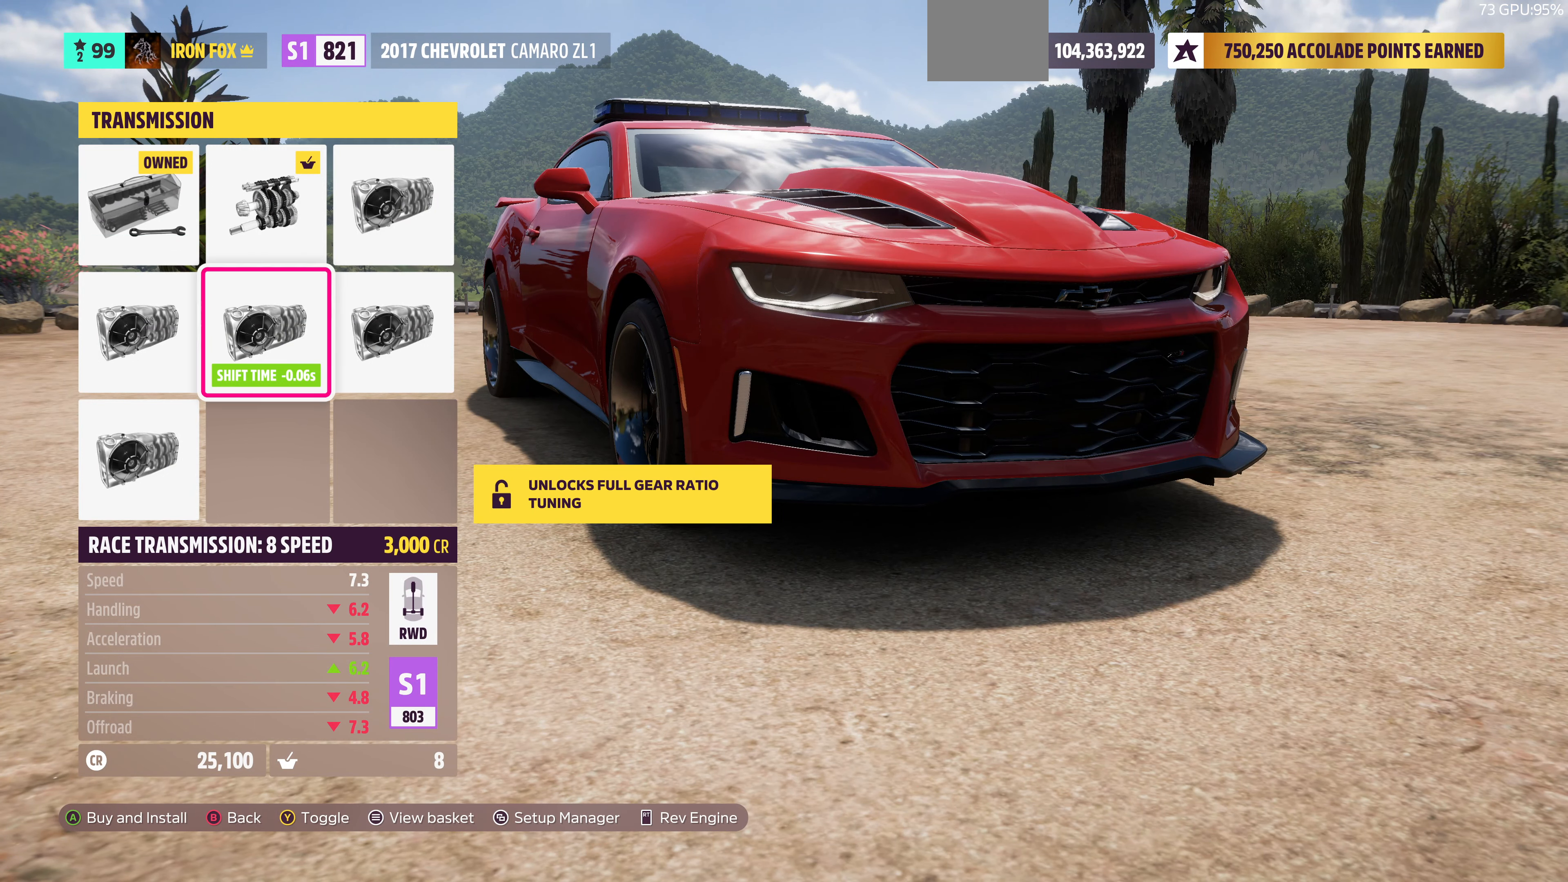
{"buttons": [], "left_stick": "center", "right_stick": "center", "events": [[66, "DPAD_DOWN", "up"], [233, "CIRCLE", "down"], [466, "CIRCLE", "up"]]}
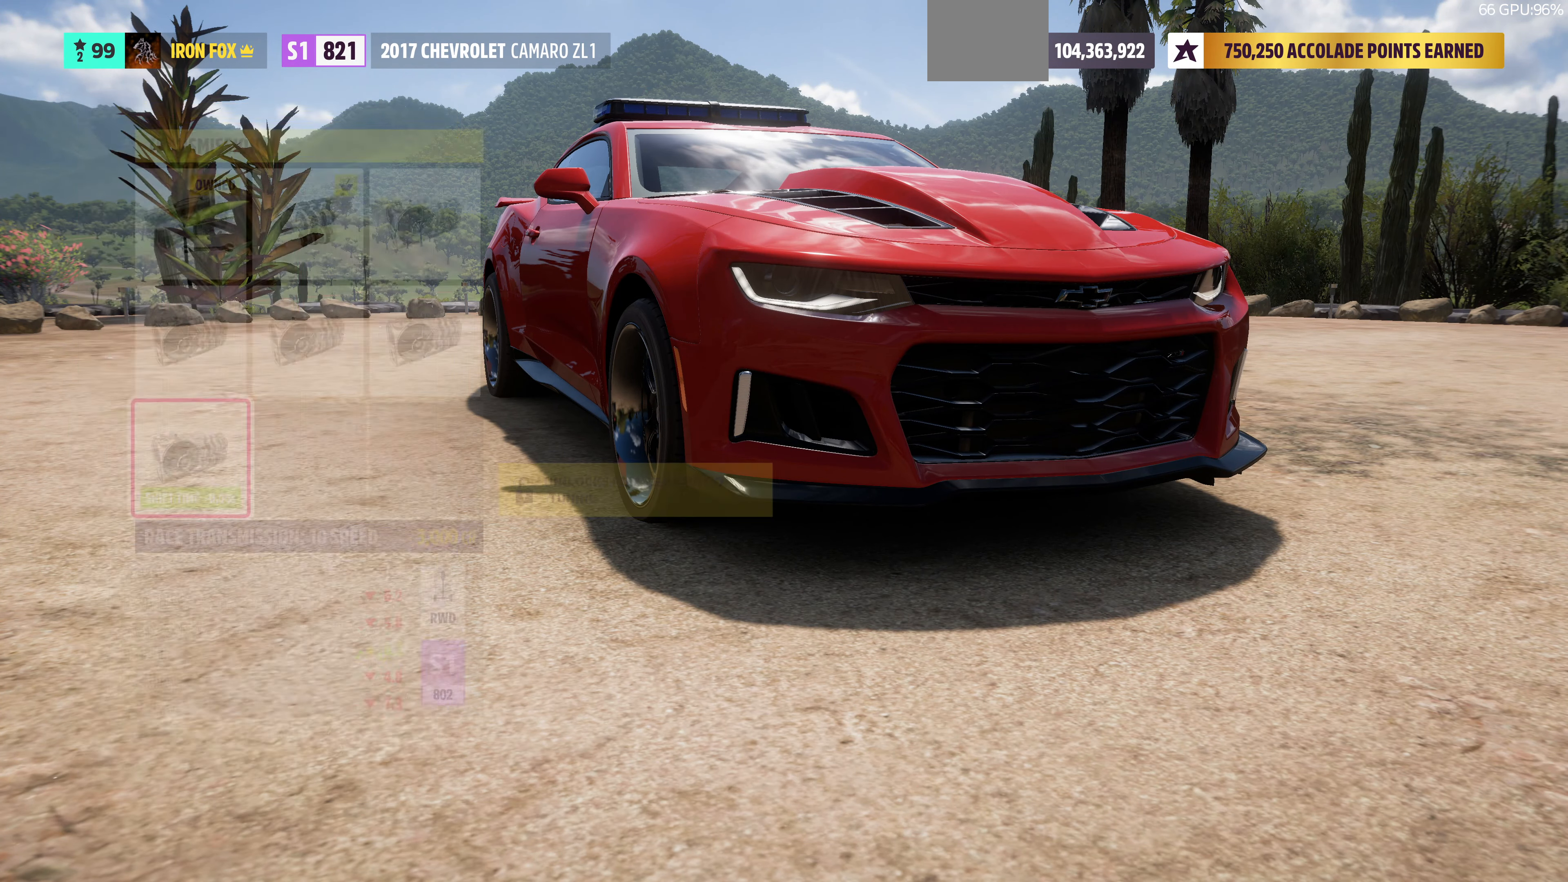
{"buttons": ["CROSS"], "left_stick": "center", "right_stick": "center", "events": [[300, "DPAD_RIGHT", "down"], [366, "DPAD_RIGHT", "up"], [500, "CROSS", "down"]]}
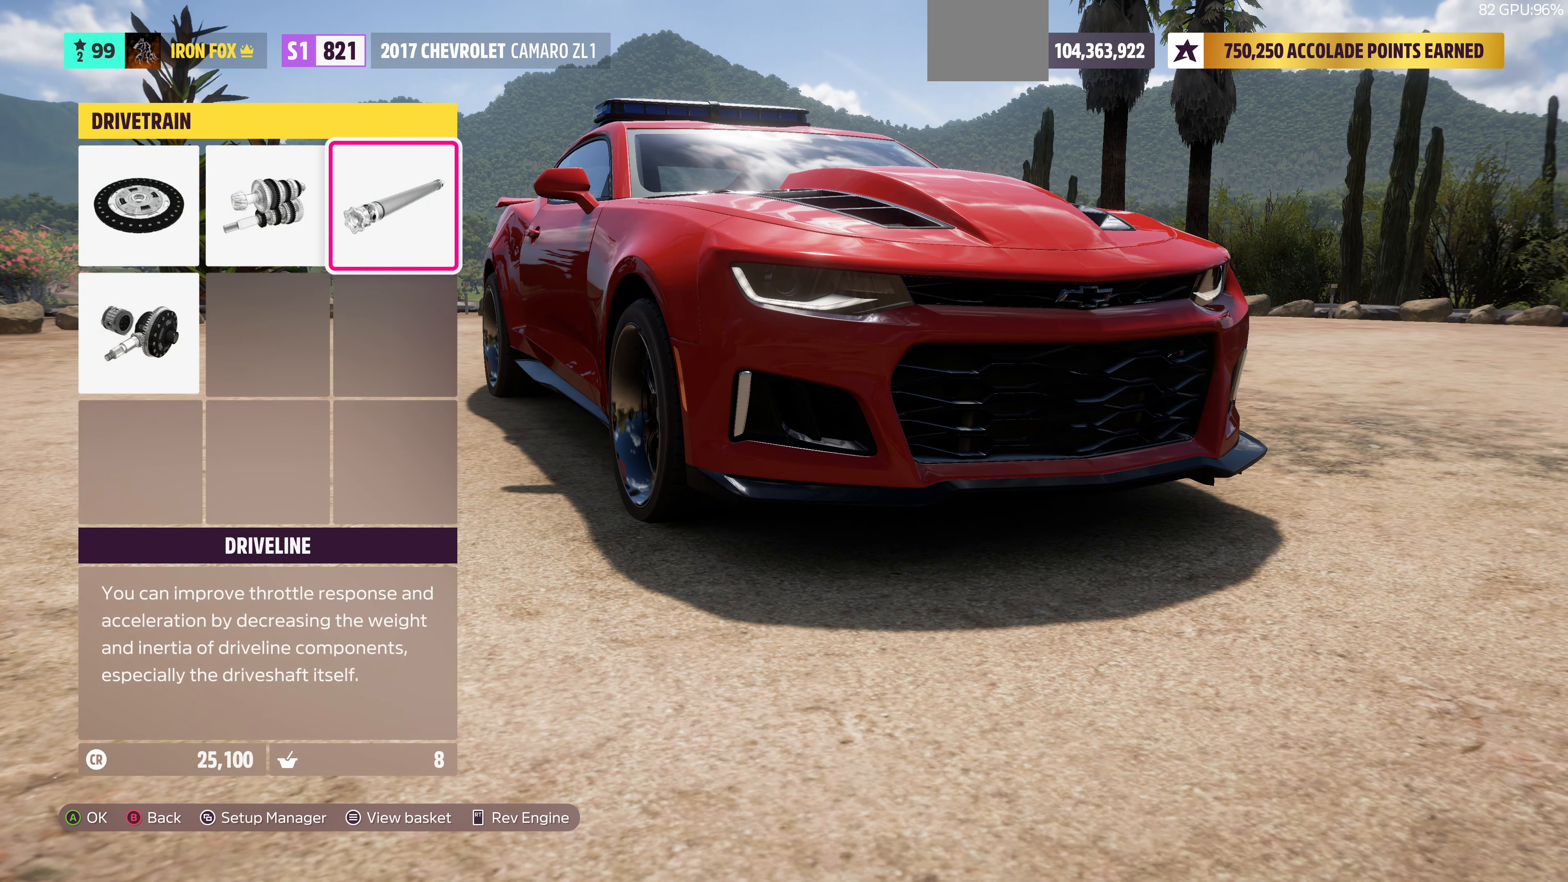
{"buttons": [], "left_stick": "center", "right_stick": "center", "events": [[166, "CROSS", "up"]]}
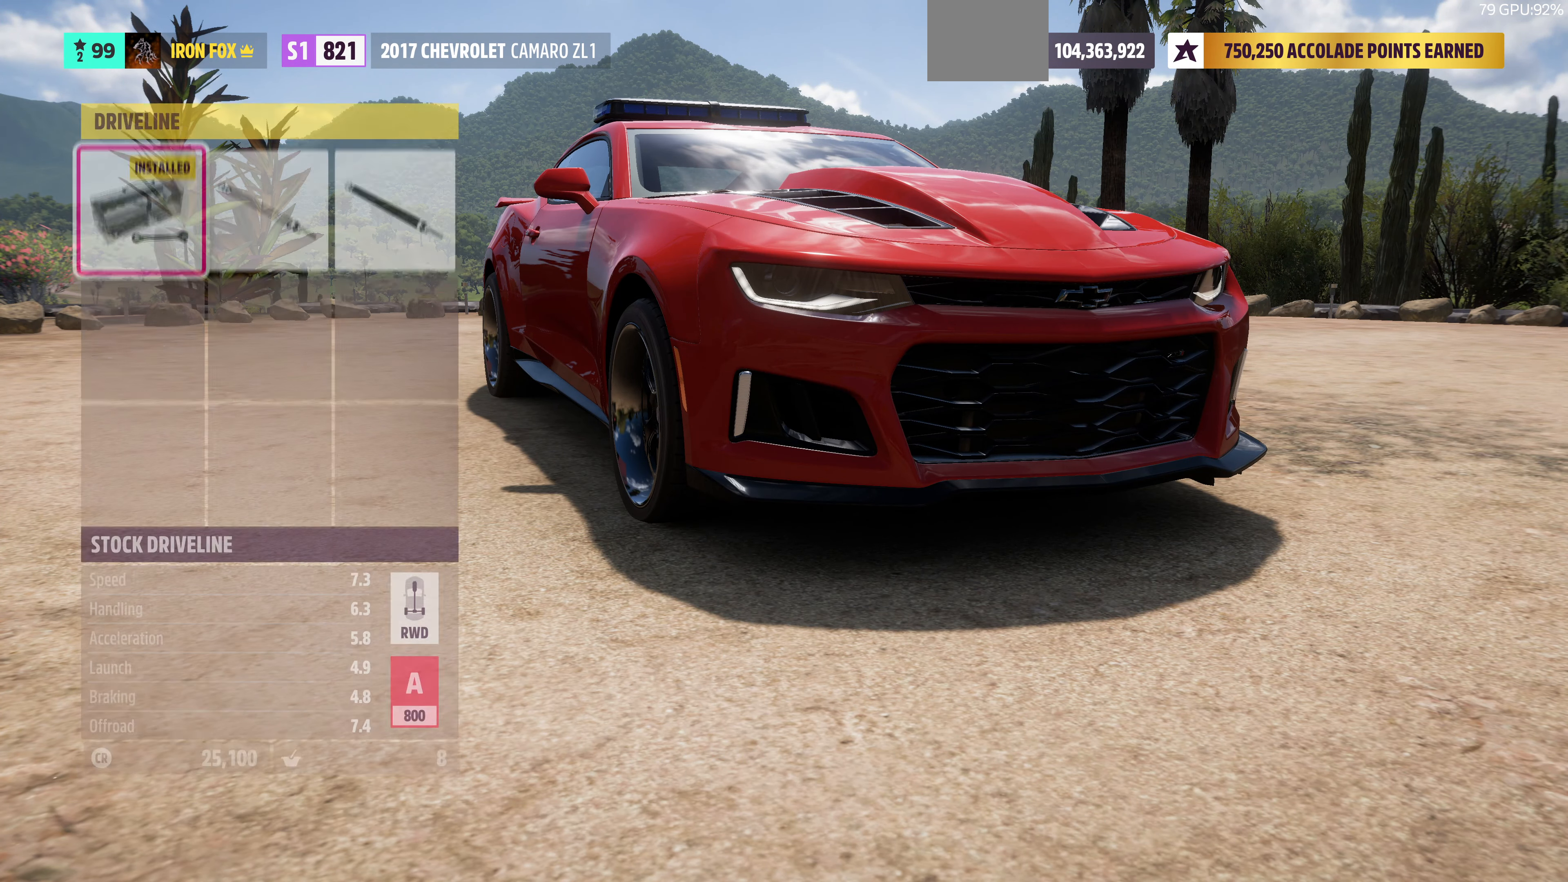
{"buttons": ["CIRCLE"], "left_stick": "center", "right_stick": "center", "events": [[200, "DPAD_RIGHT", "down"], [366, "DPAD_RIGHT", "up"], [500, "CIRCLE", "down"]]}
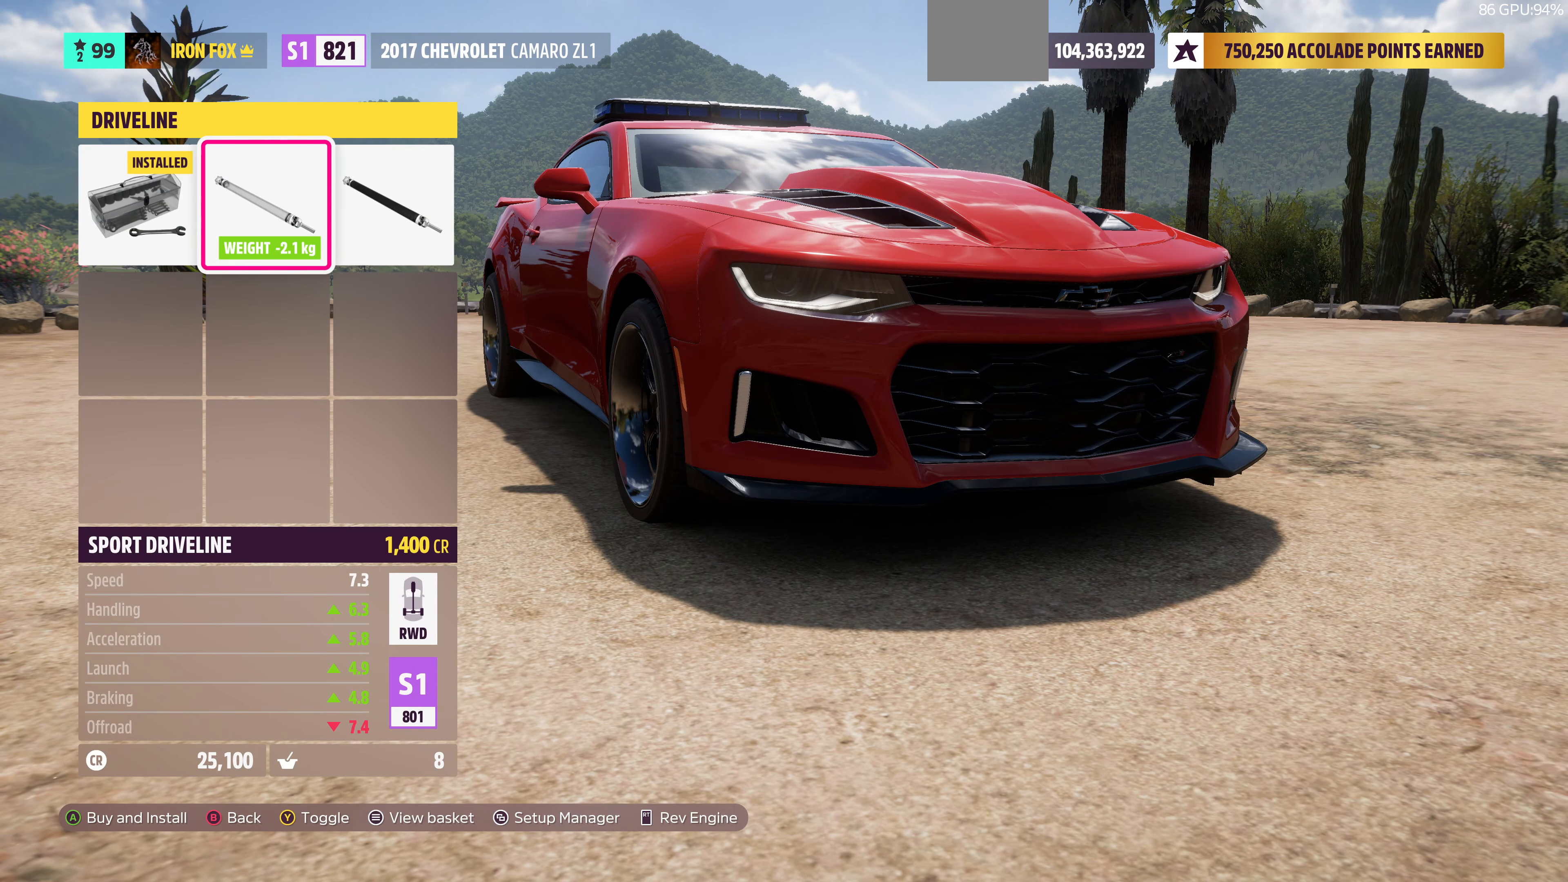
{"buttons": [], "left_stick": "center", "right_stick": "center", "events": [[166, "CIRCLE", "up"]]}
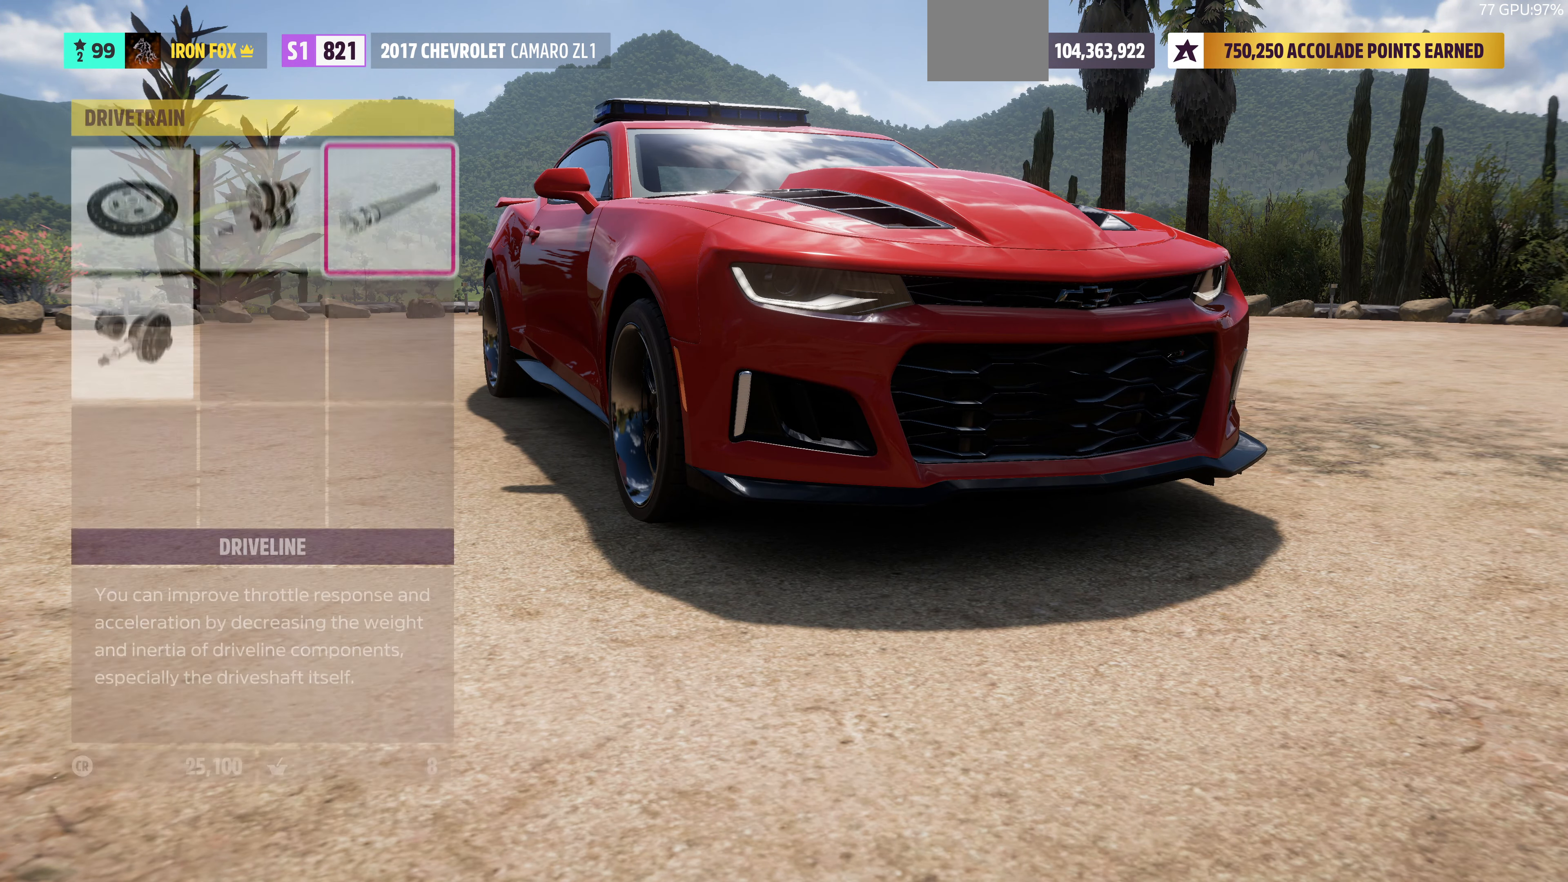
{"buttons": [], "left_stick": "center", "right_stick": "center", "events": [[33, "DPAD_LEFT", "down"], [100, "DPAD_LEFT", "up"], [233, "DPAD_LEFT", "down"], [333, "CROSS", "down"], [333, "DPAD_LEFT", "up"], [466, "CROSS", "up"]]}
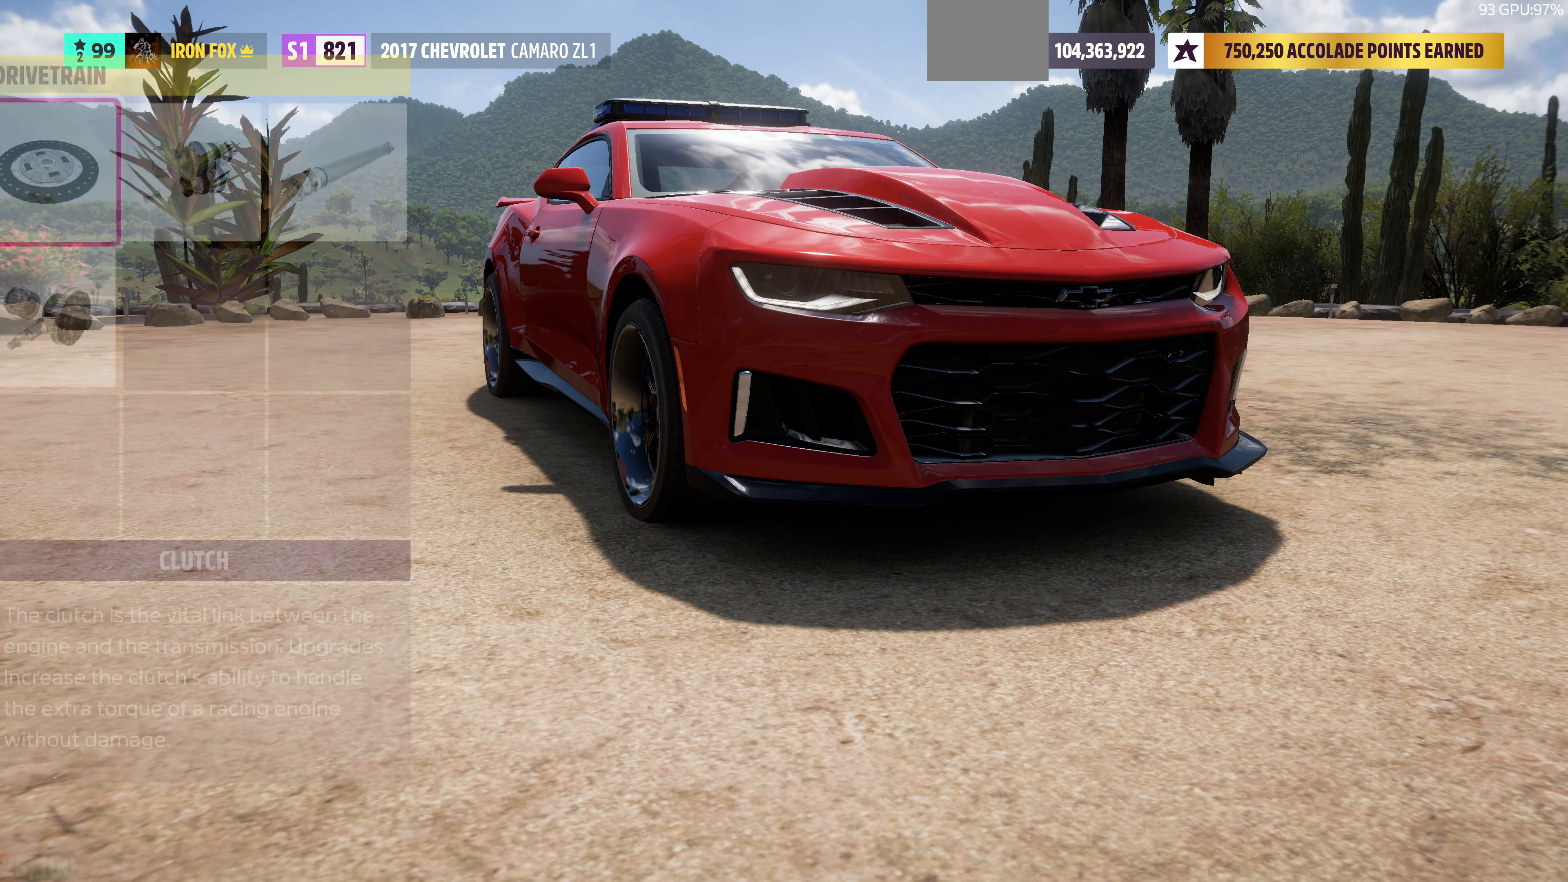
{"buttons": ["DPAD_RIGHT"], "left_stick": "center", "right_stick": "center", "events": [[433, "DPAD_RIGHT", "down"]]}
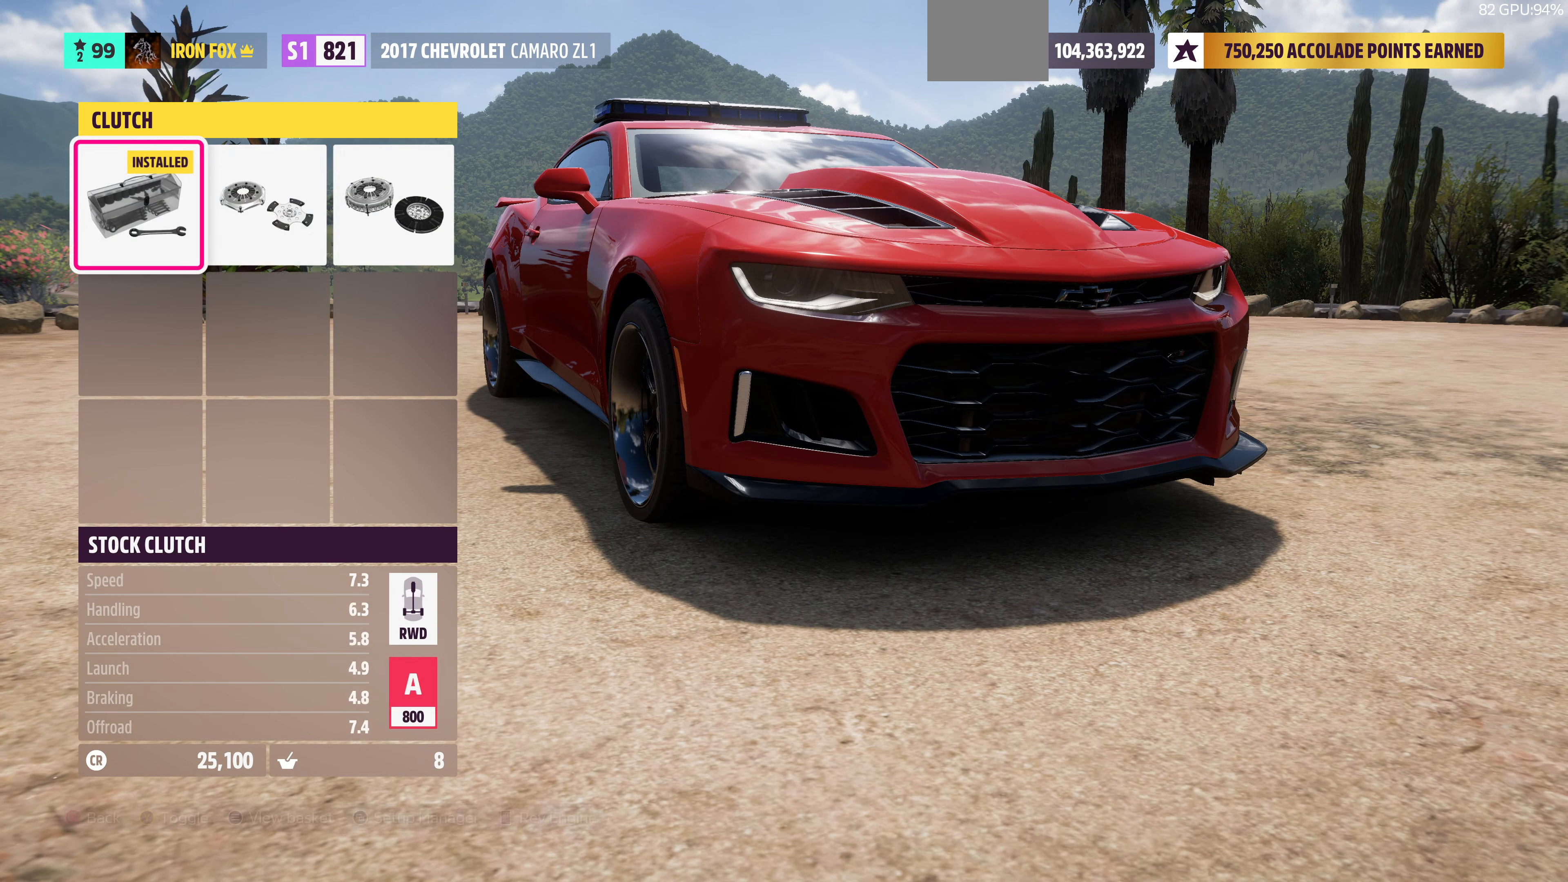
{"buttons": [], "left_stick": "center", "right_stick": "center", "events": [[100, "DPAD_RIGHT", "up"], [133, "CIRCLE", "down"], [333, "CIRCLE", "up"]]}
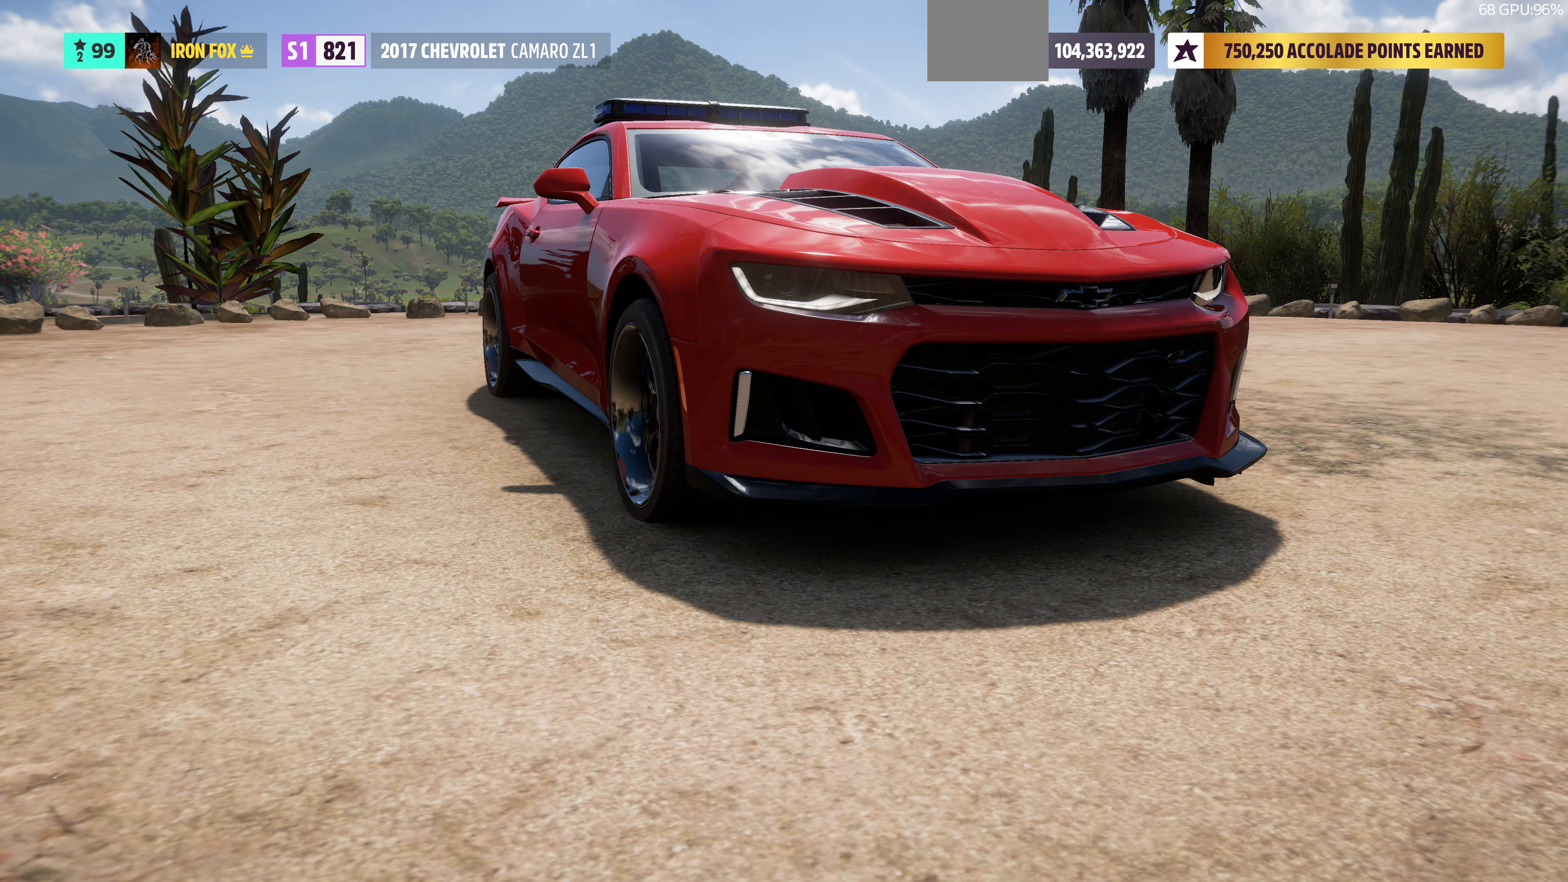
{"buttons": [], "left_stick": "center", "right_stick": "center", "events": [[200, "CIRCLE", "down"], [400, "CIRCLE", "up"]]}
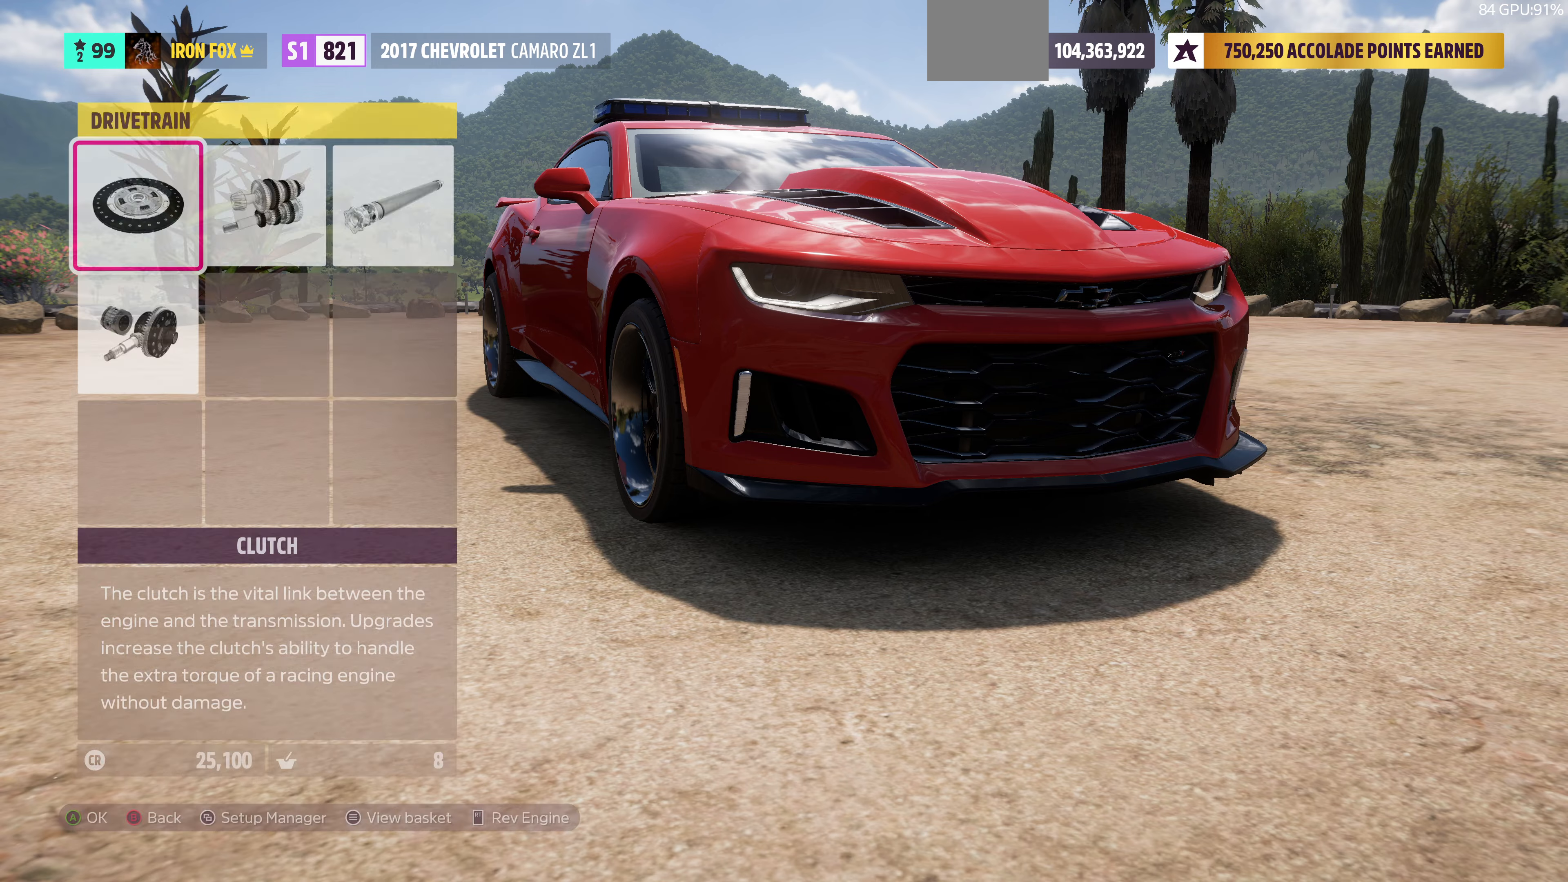
{"buttons": [], "left_stick": "center", "right_stick": "center", "events": []}
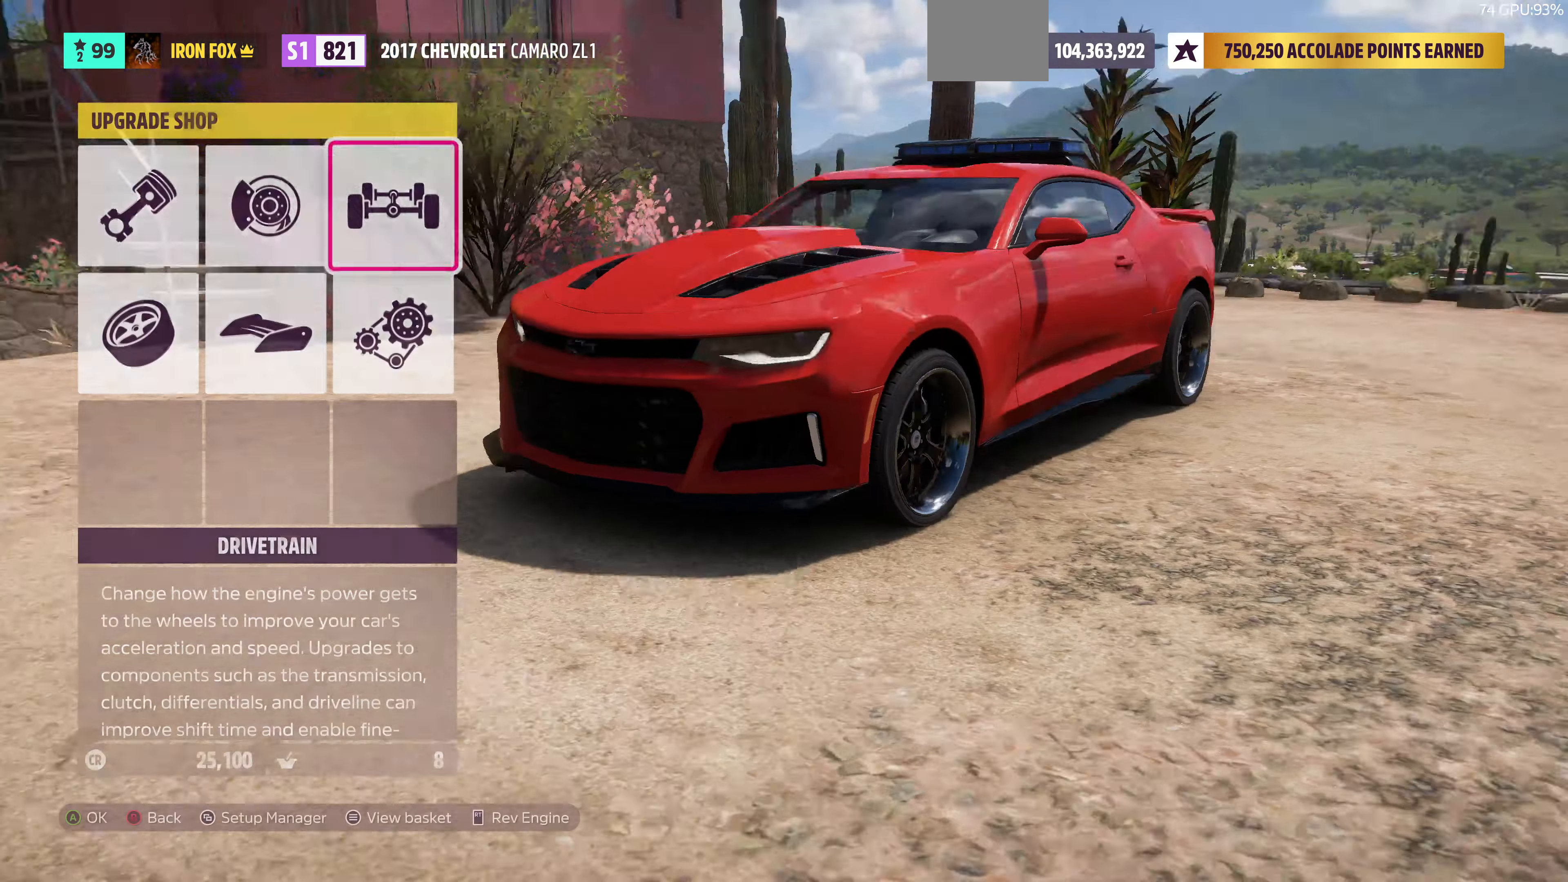
{"buttons": [], "left_stick": "center", "right_stick": "center", "events": [[67, "DPAD_LEFT", "down"], [134, "CROSS", "down"], [200, "DPAD_LEFT", "up"], [300, "CROSS", "up"]]}
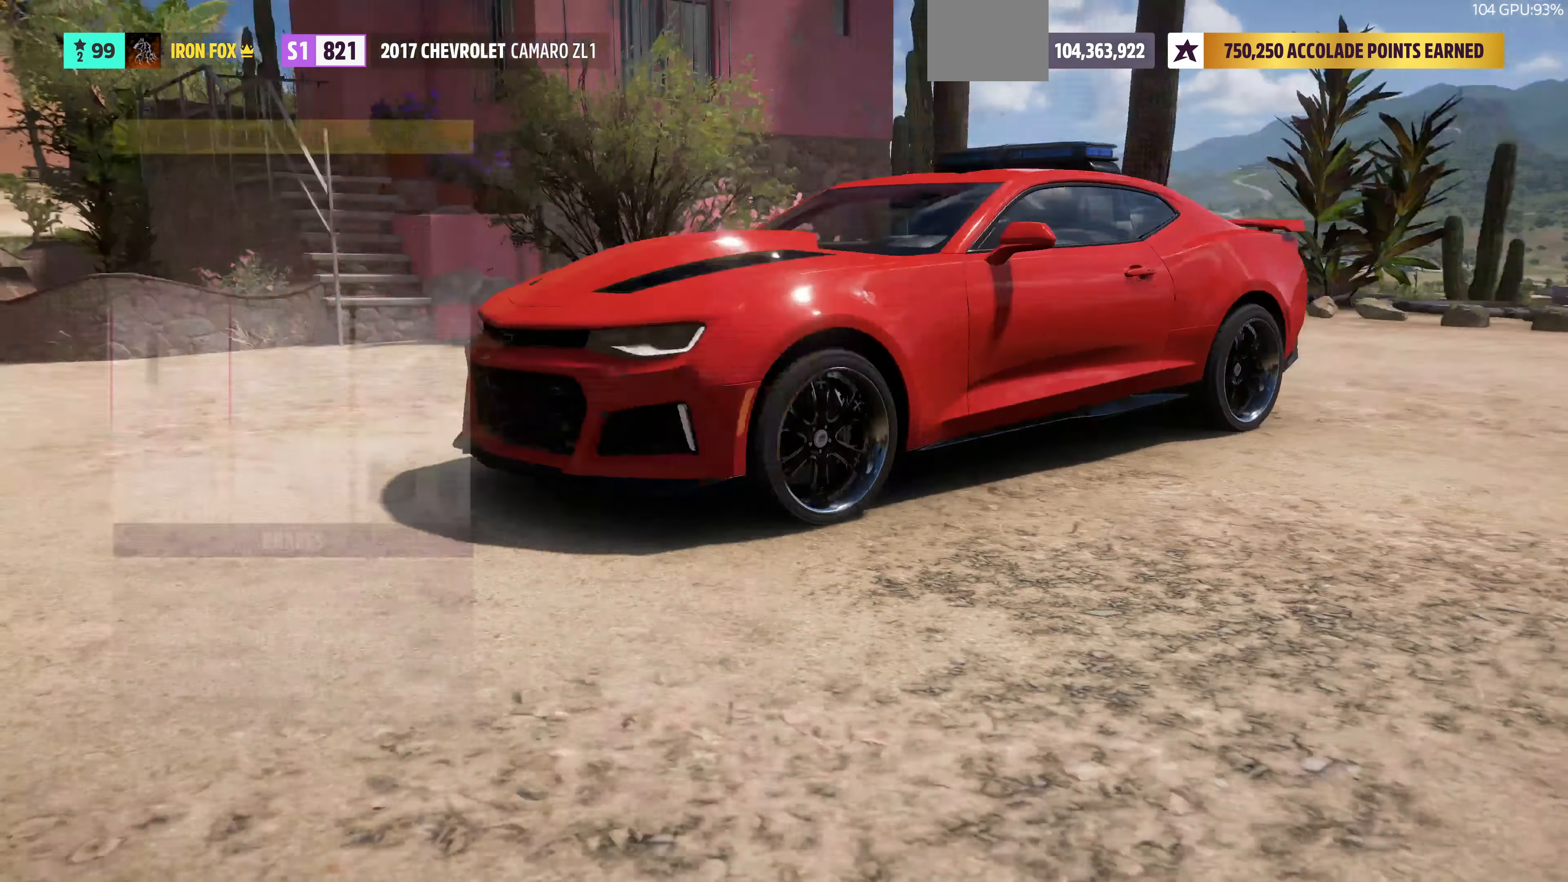
{"buttons": [], "left_stick": "center", "right_stick": "center", "events": []}
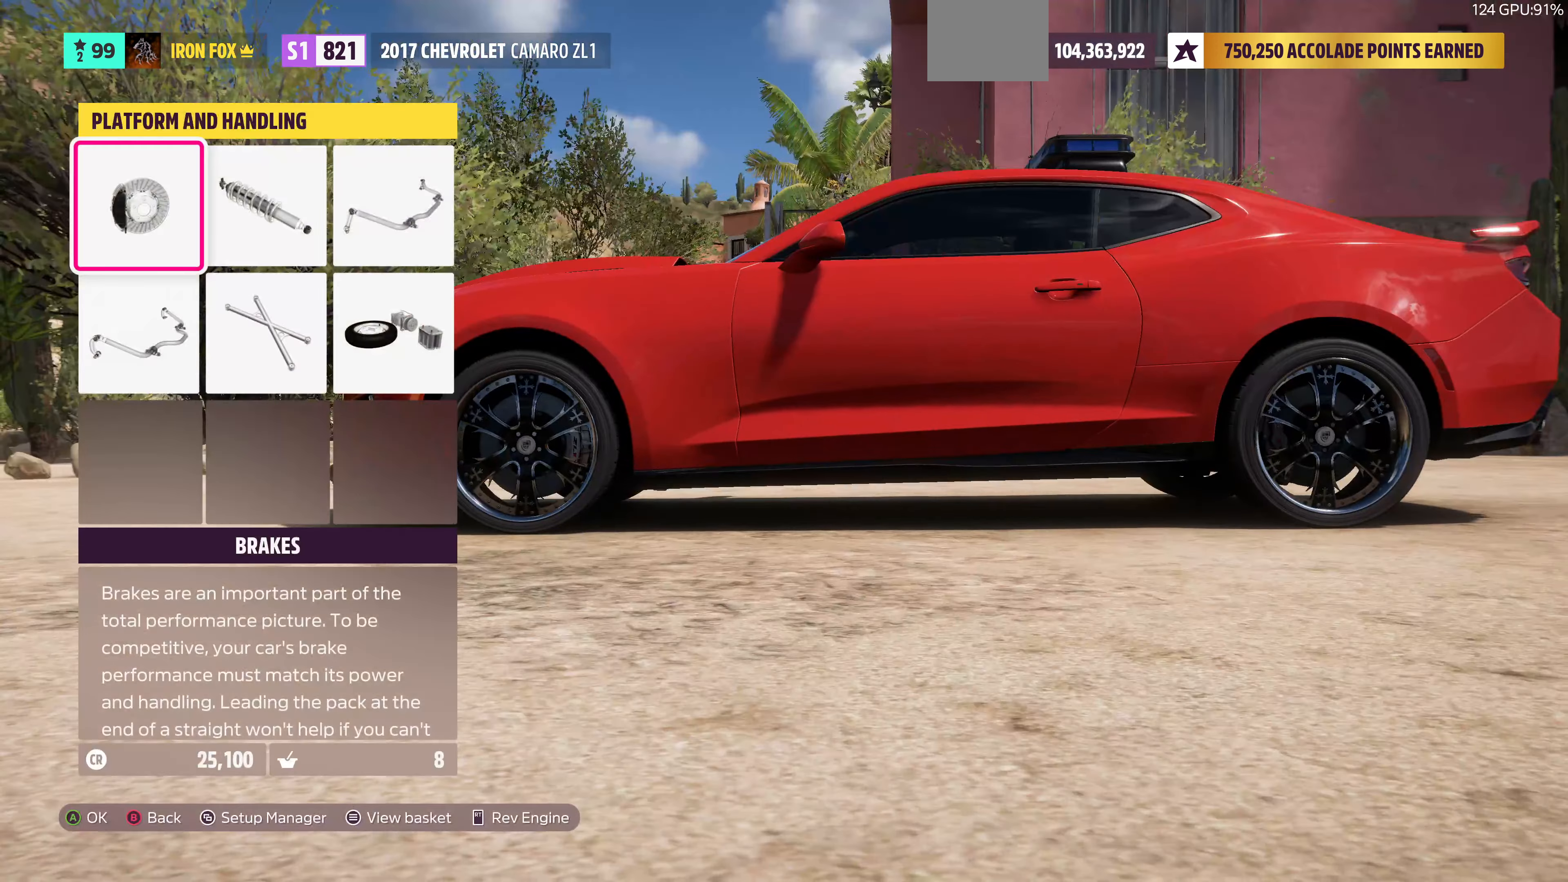
{"buttons": [], "left_stick": "center", "right_stick": "center", "events": []}
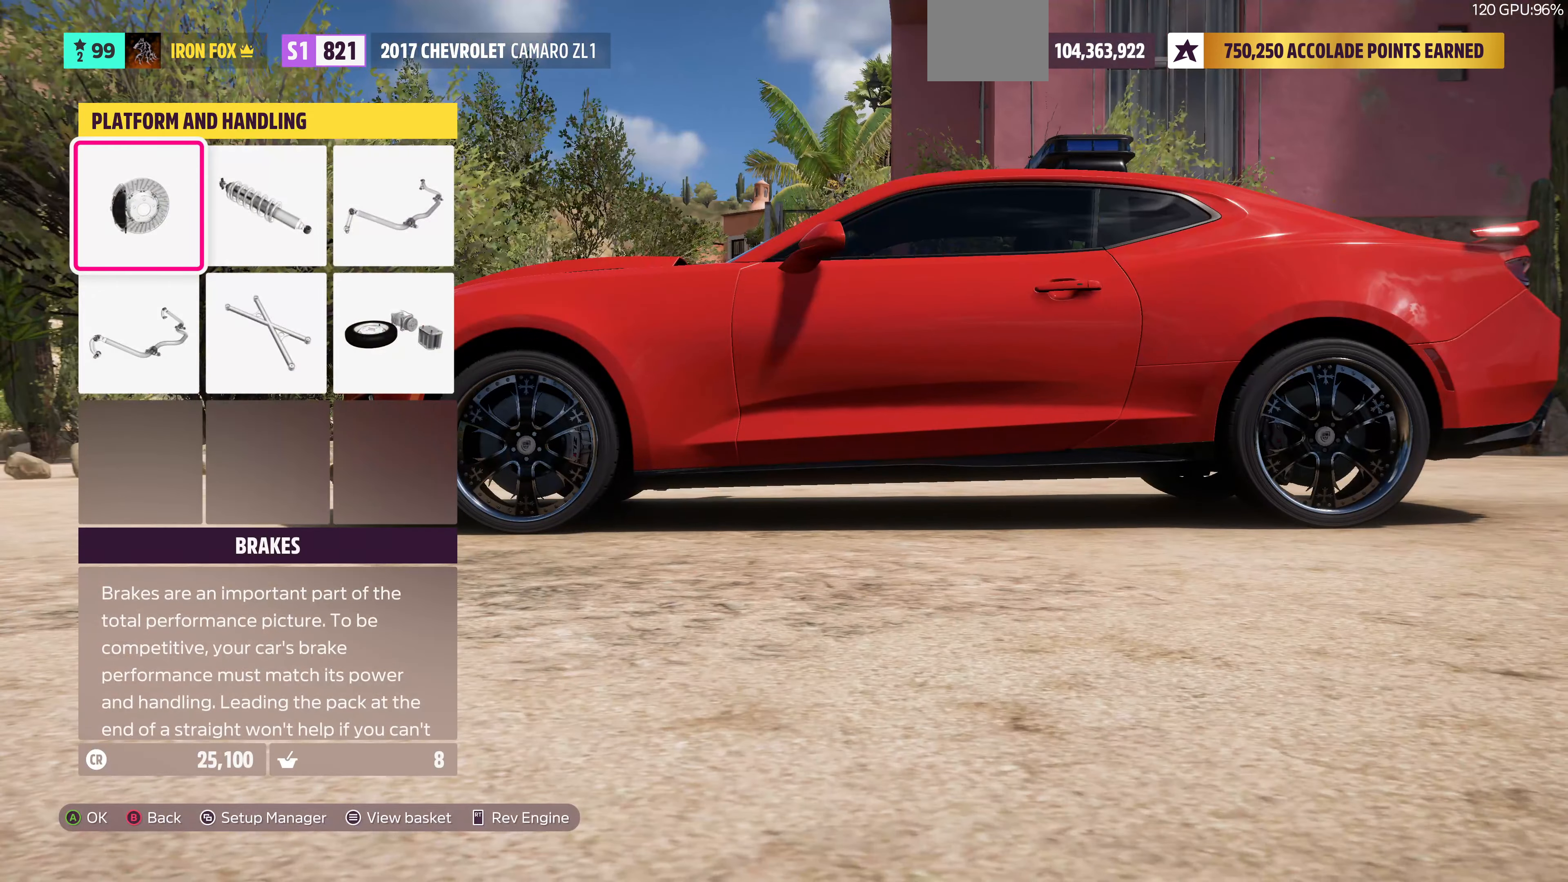
{"buttons": [], "left_stick": "center", "right_stick": "center", "events": []}
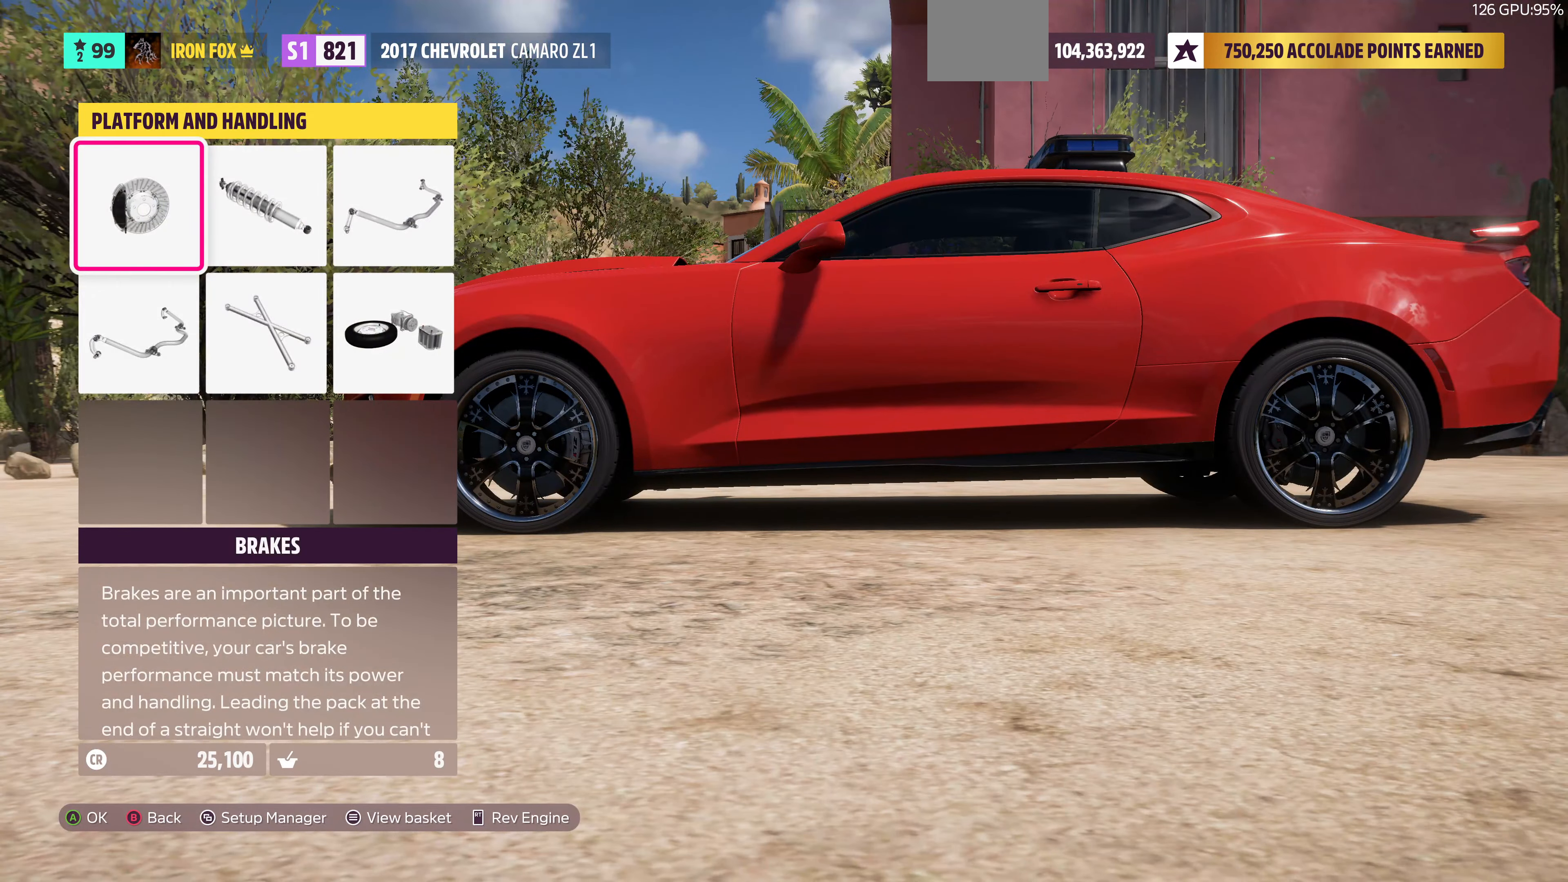
{"buttons": [], "left_stick": "center", "right_stick": "center", "events": [[34, "DPAD_DOWN", "down"], [100, "DPAD_DOWN", "up"], [200, "CIRCLE", "down"], [334, "CIRCLE", "up"]]}
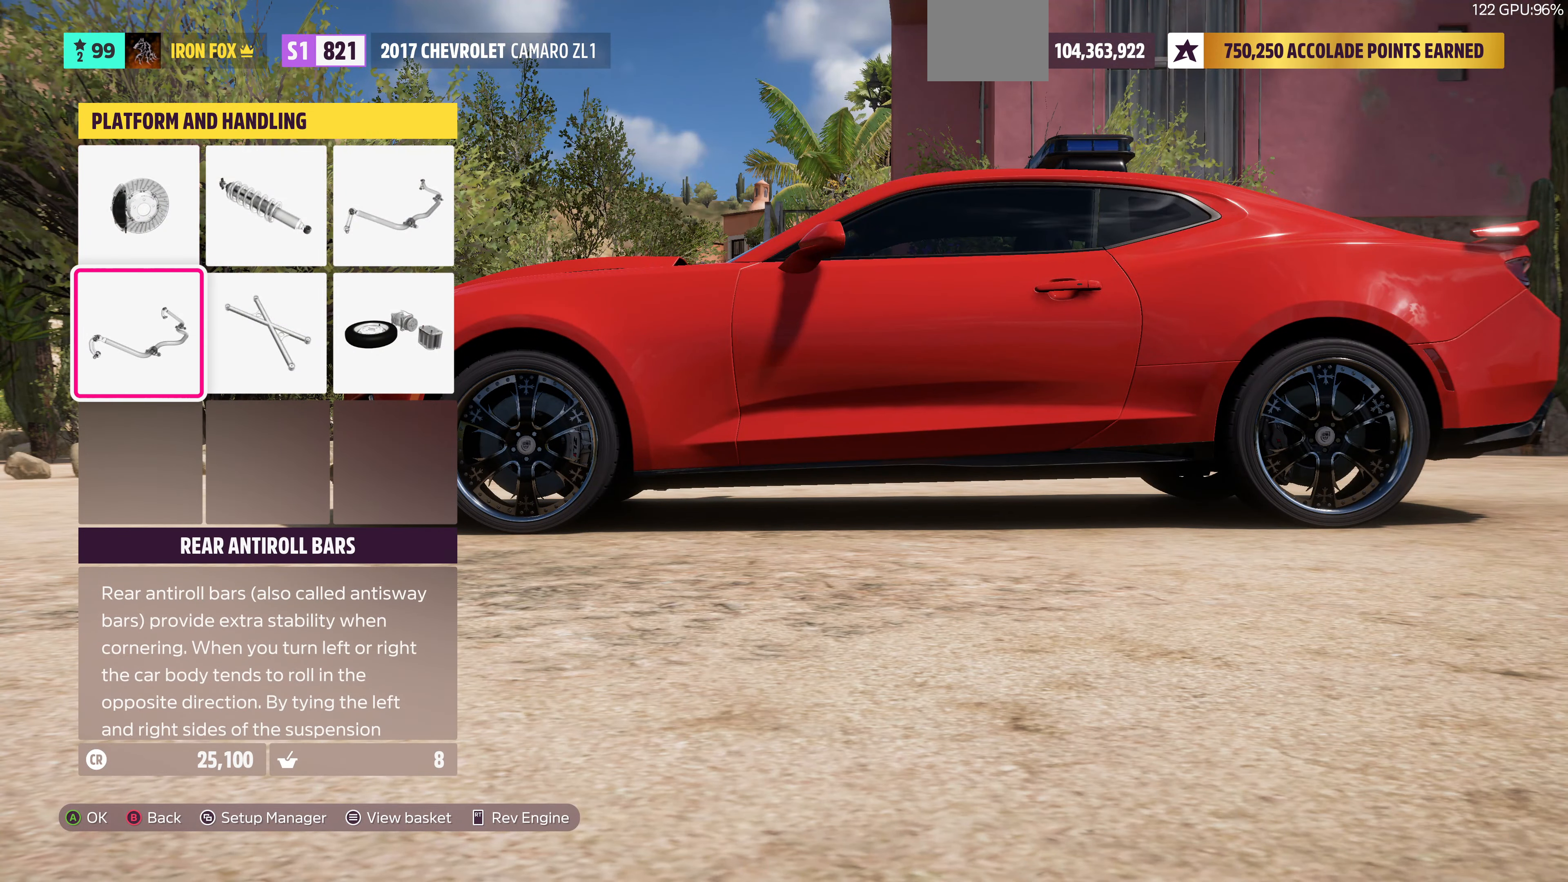
{"buttons": [], "left_stick": "center", "right_stick": "center", "events": []}
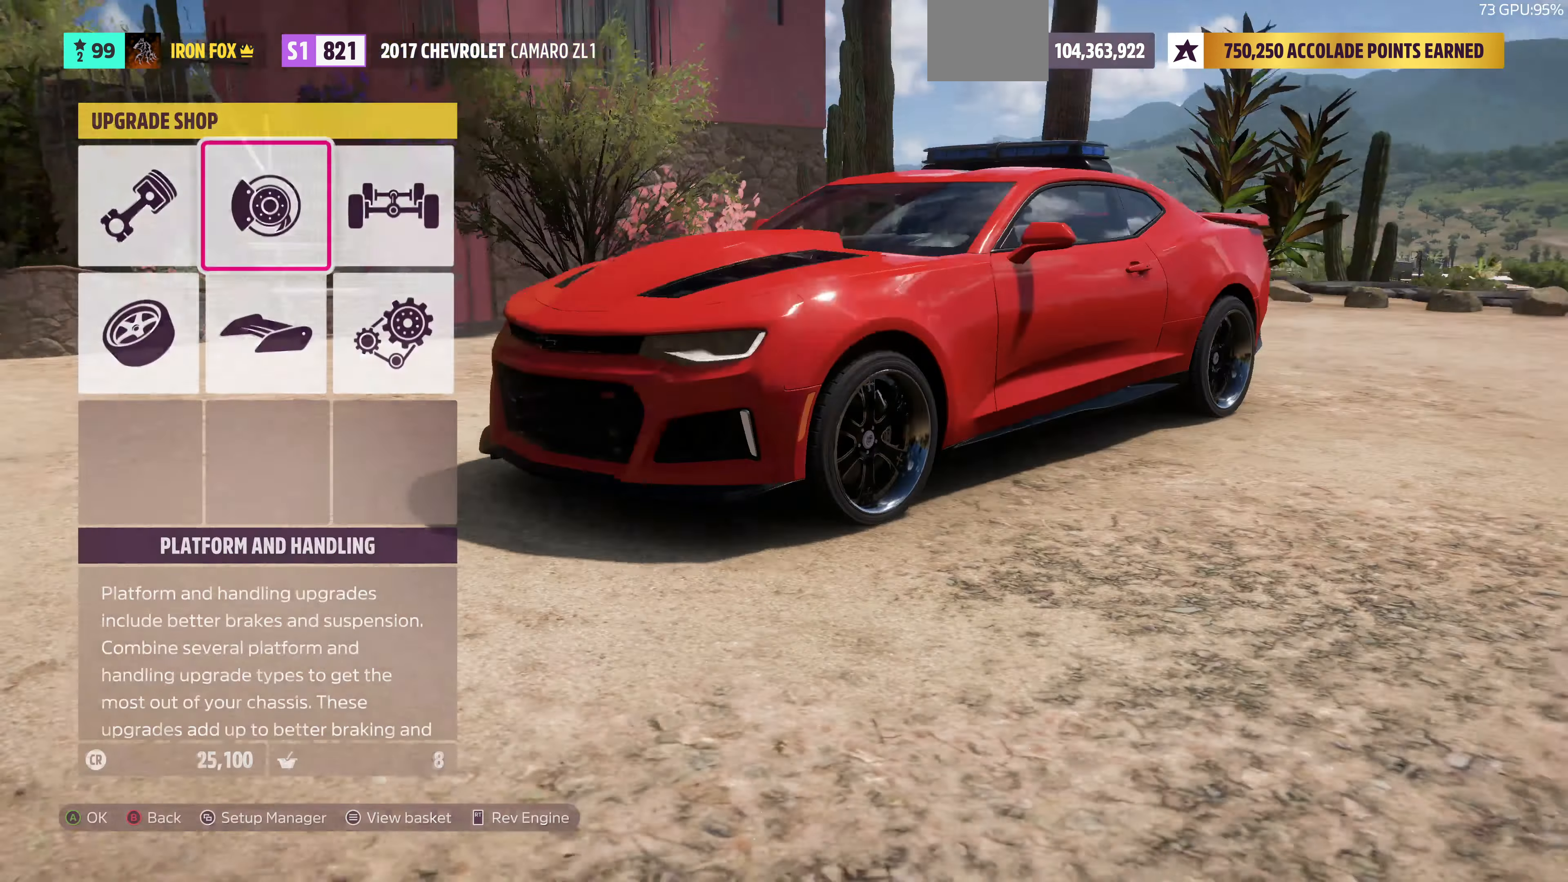
{"buttons": [], "left_stick": "center", "right_stick": "center", "events": [[67, "DPAD_DOWN", "down"], [200, "DPAD_DOWN", "up"], [334, "DPAD_RIGHT", "down"], [400, "DPAD_RIGHT", "up"]]}
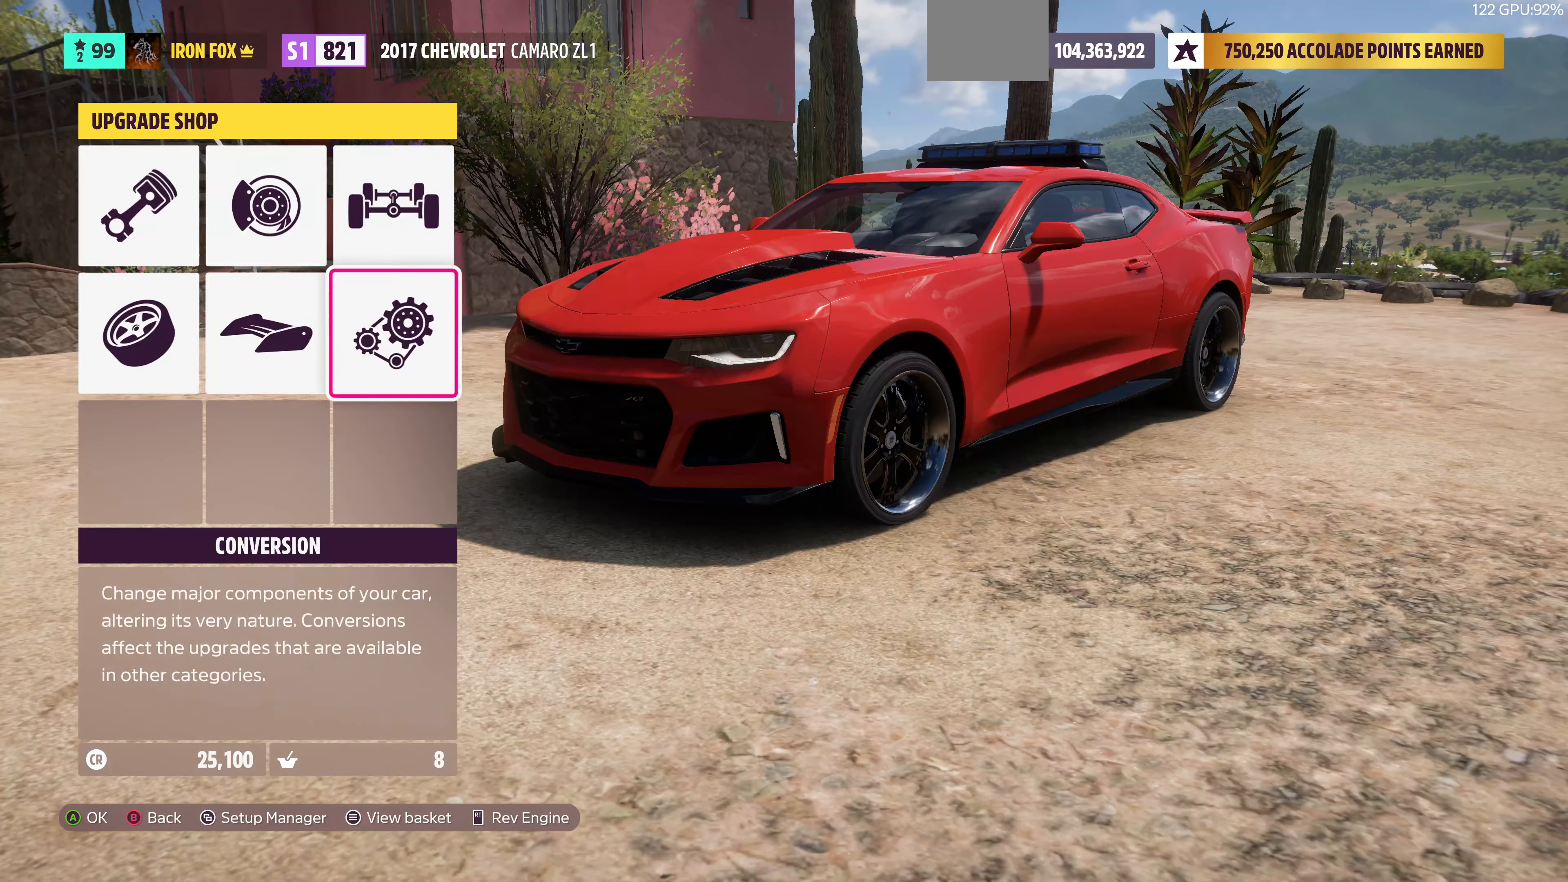
{"buttons": [], "left_stick": "center", "right_stick": "center", "events": [[100, "DPAD_LEFT", "down"], [167, "CROSS", "down"], [167, "DPAD_LEFT", "up"], [367, "CROSS", "up"]]}
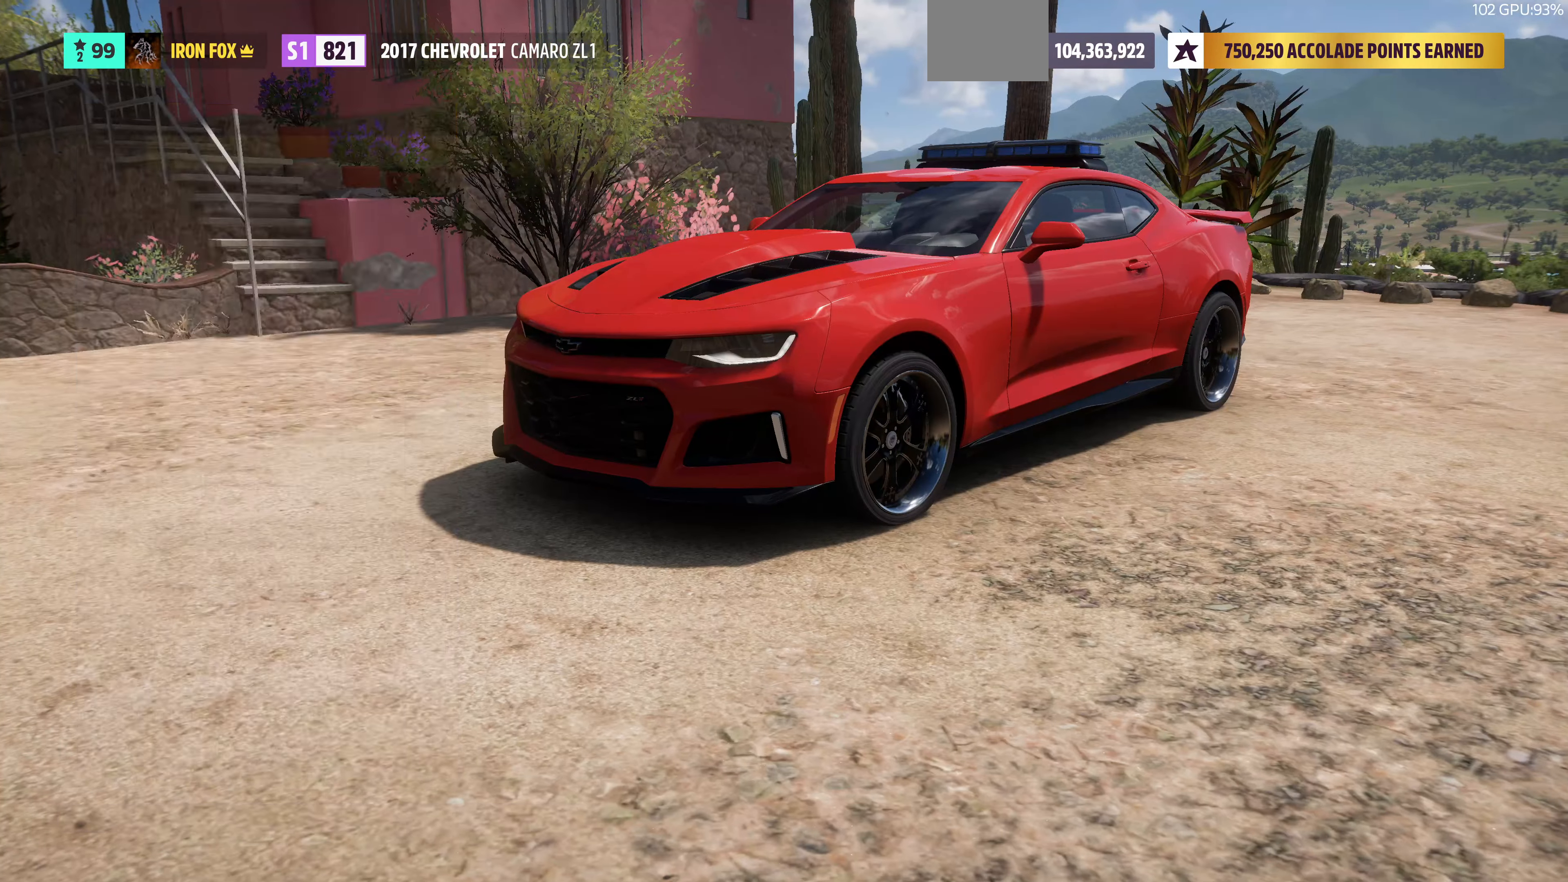
{"buttons": [], "left_stick": "center", "right_stick": "center", "events": [[334, "DPAD_RIGHT", "down"], [467, "DPAD_RIGHT", "up"]]}
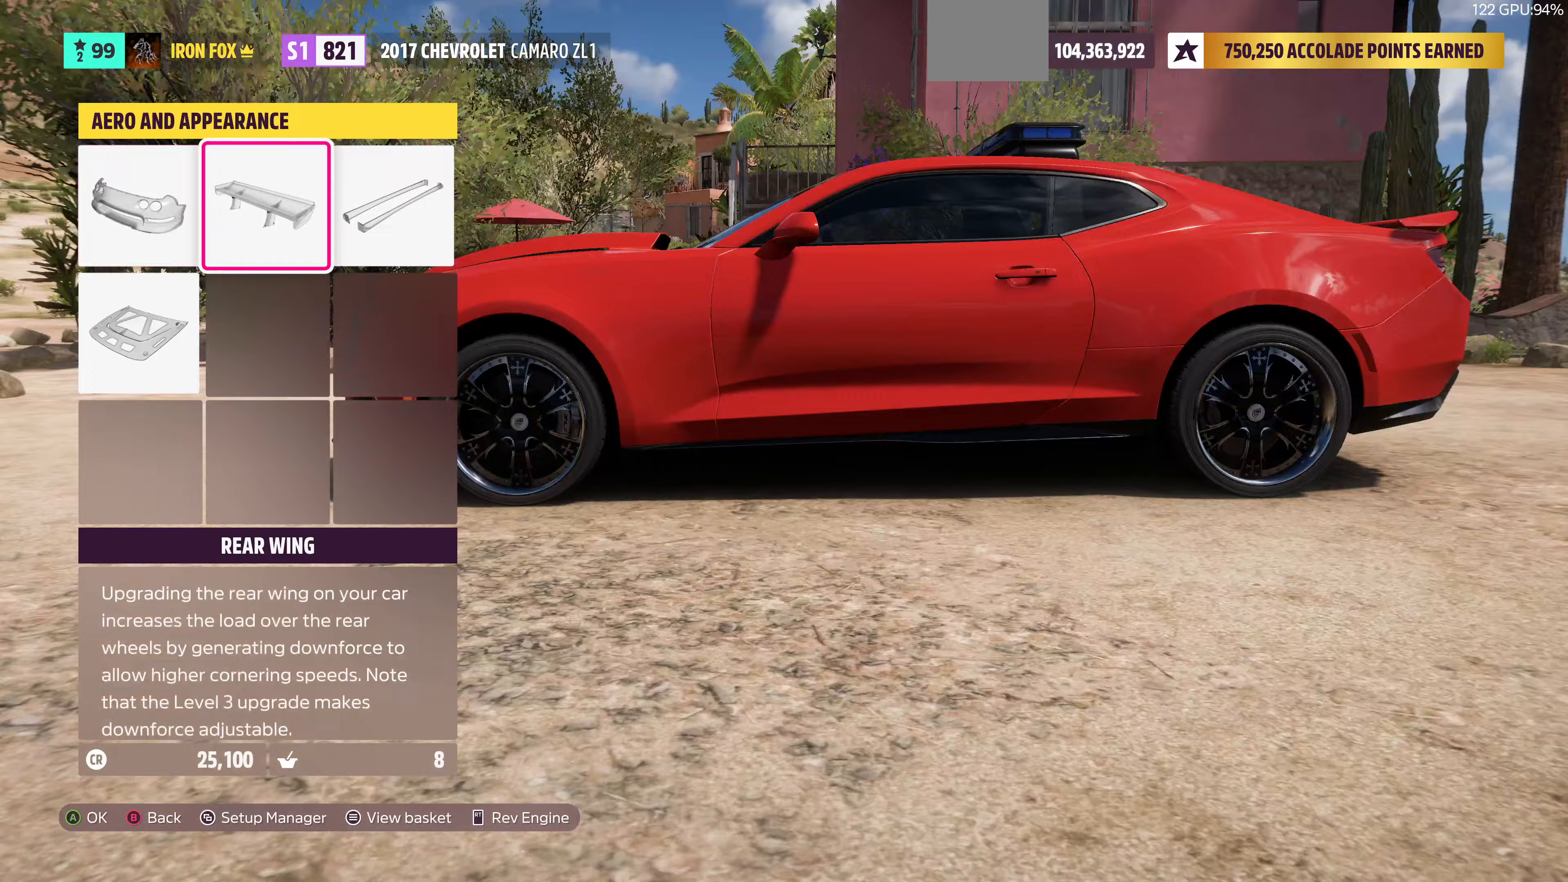
{"buttons": [], "left_stick": "center", "right_stick": "center", "events": [[133, "CROSS", "down"], [367, "CROSS", "up"]]}
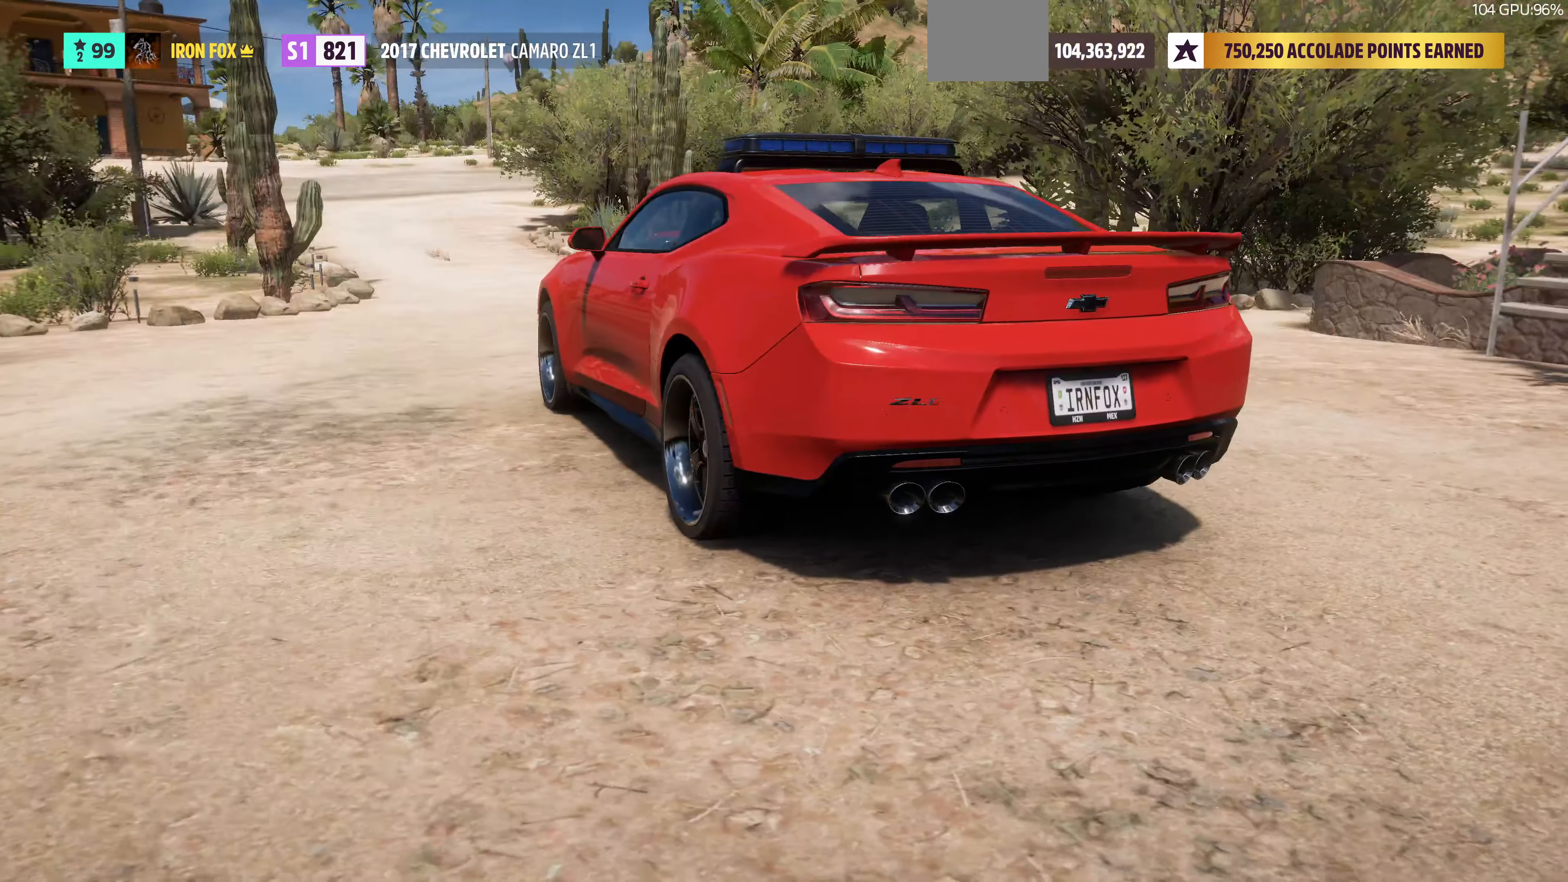
{"buttons": ["DPAD_RIGHT"], "left_stick": "center", "right_stick": "center", "events": [[433, "DPAD_RIGHT", "down"]]}
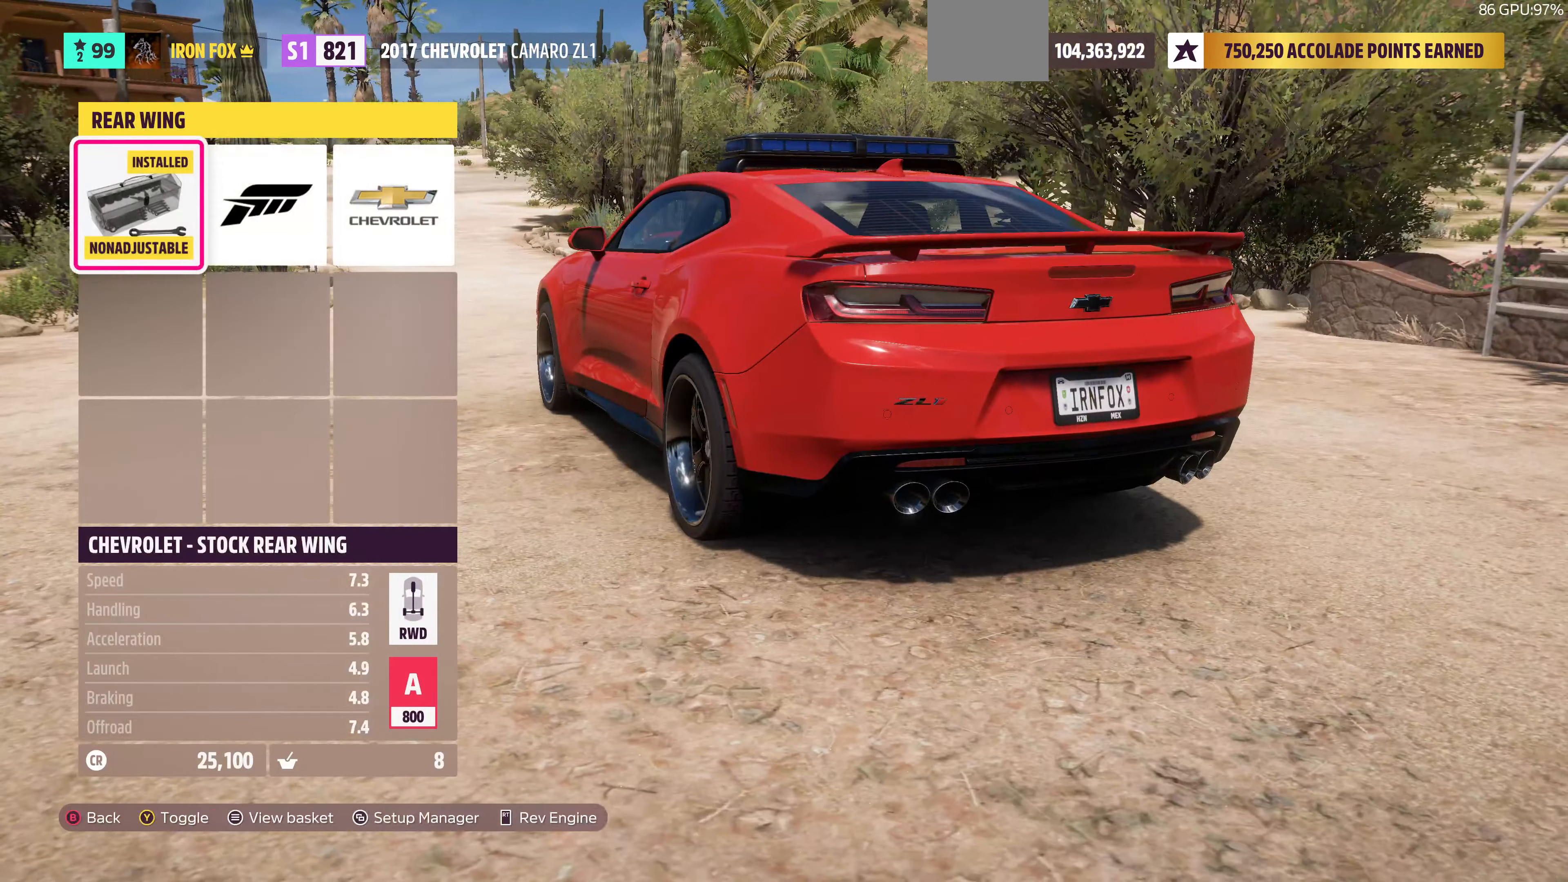
{"buttons": [], "left_stick": "center", "right_stick": "center", "events": [[100, "DPAD_RIGHT", "up"], [333, "DPAD_RIGHT", "down"], [433, "DPAD_RIGHT", "up"]]}
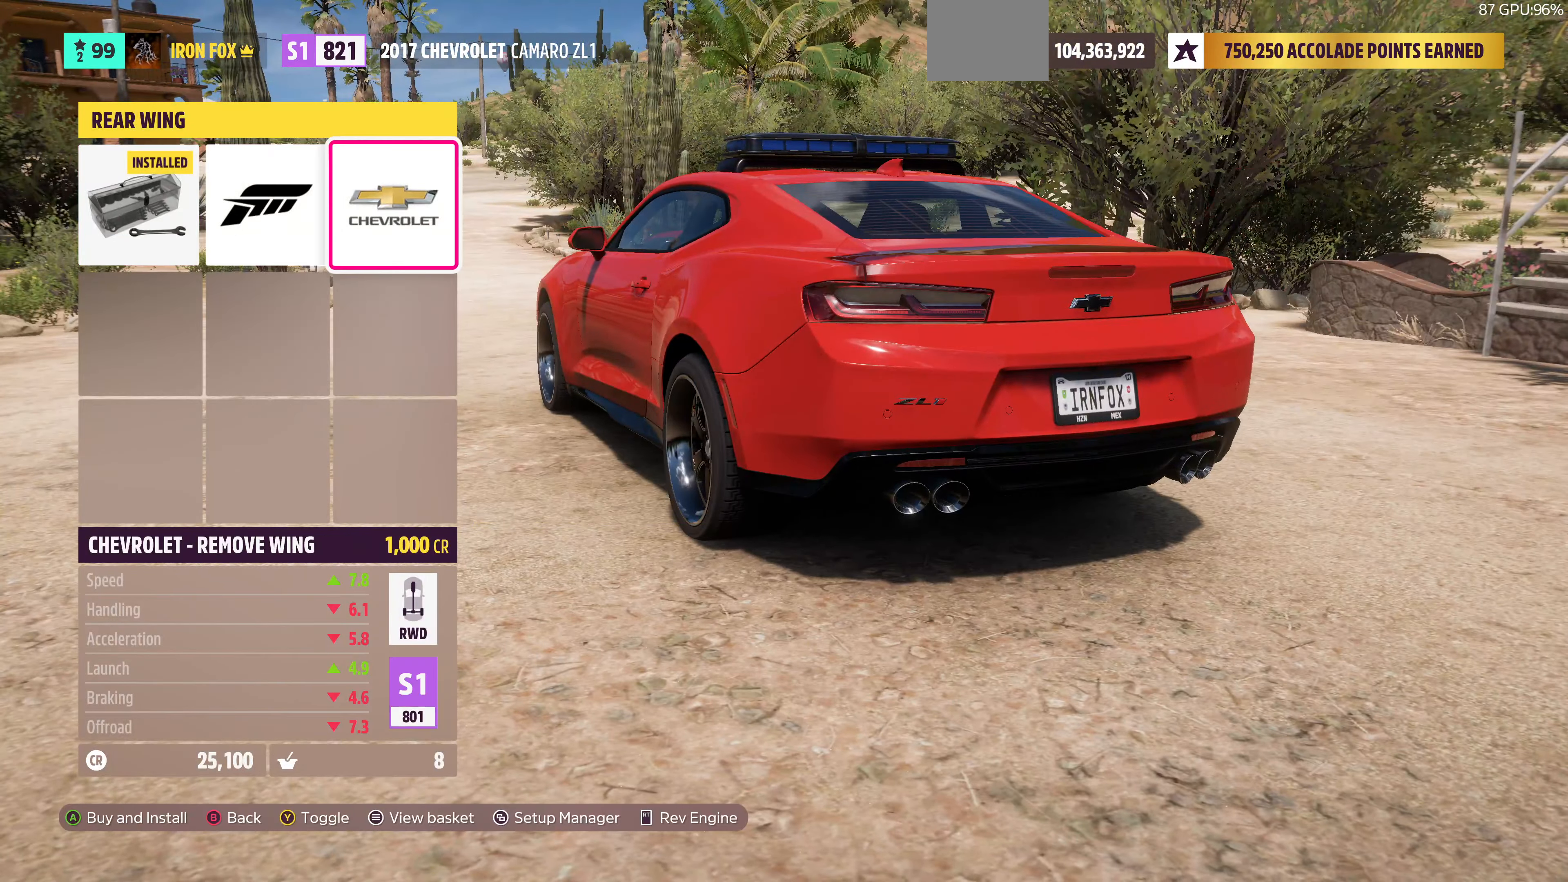
{"buttons": [], "left_stick": "center", "right_stick": "center", "events": []}
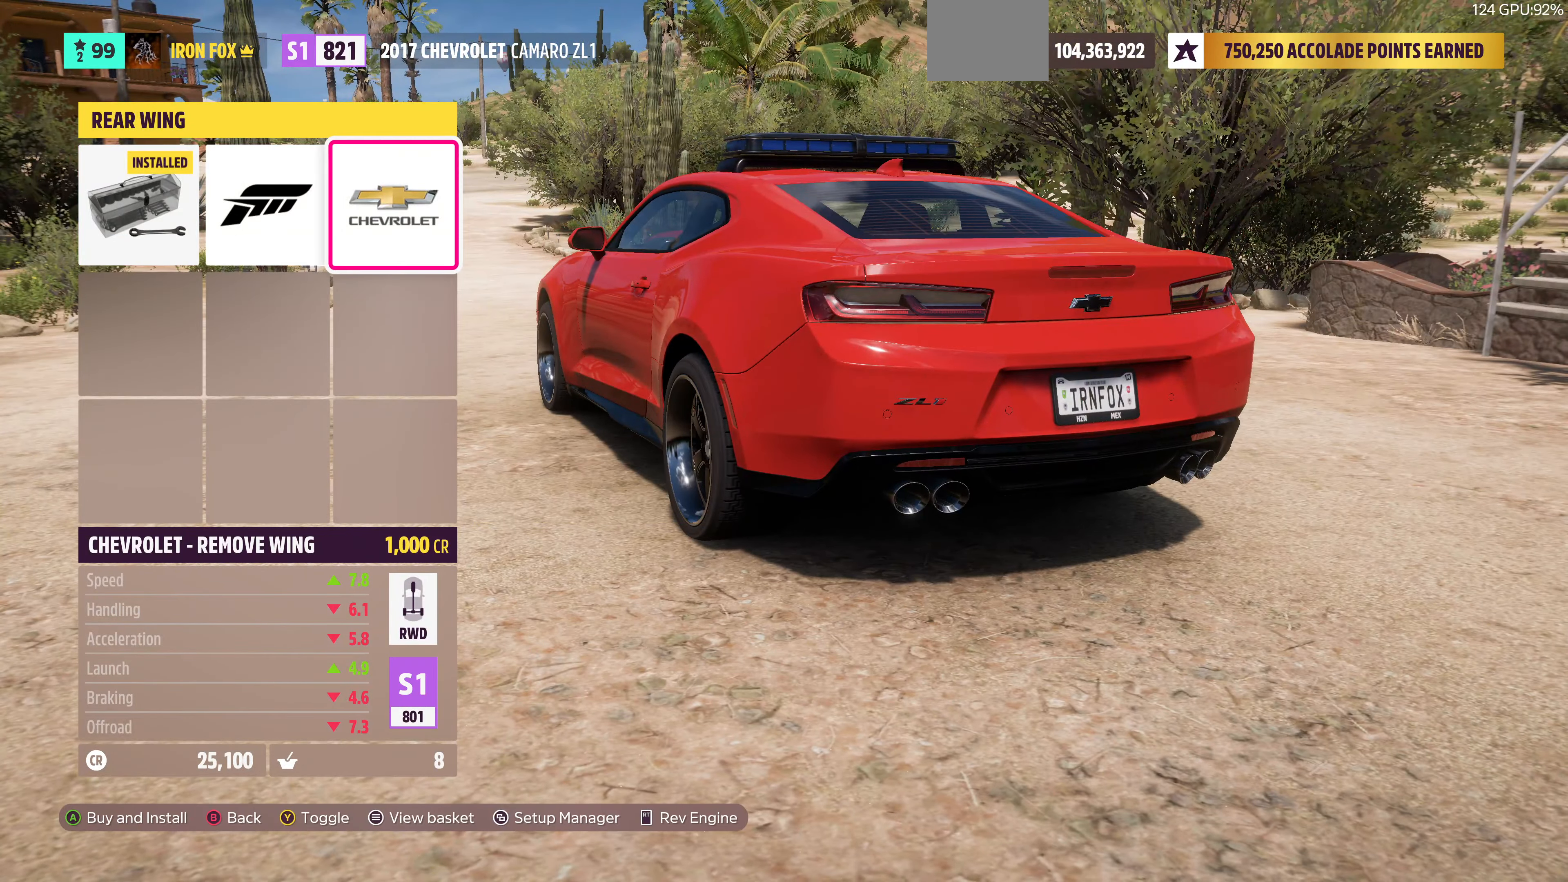
{"buttons": [], "left_stick": "center", "right_stick": "left", "events": [[133, "right_stick", "left"]]}
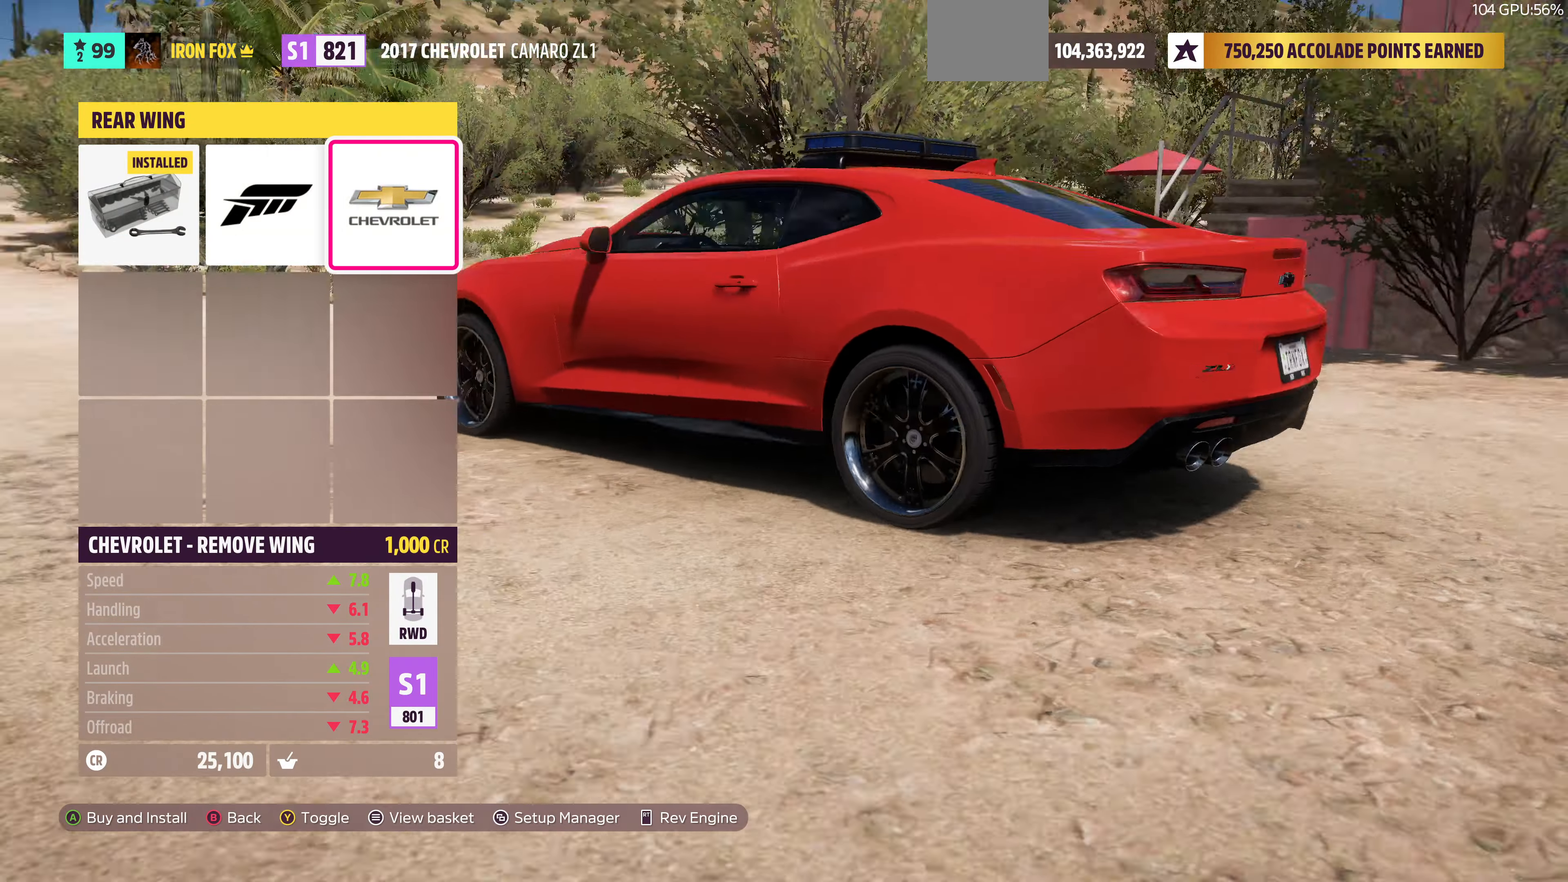
{"buttons": [], "left_stick": "center", "right_stick": "center", "events": [[300, "right_stick", "center"]]}
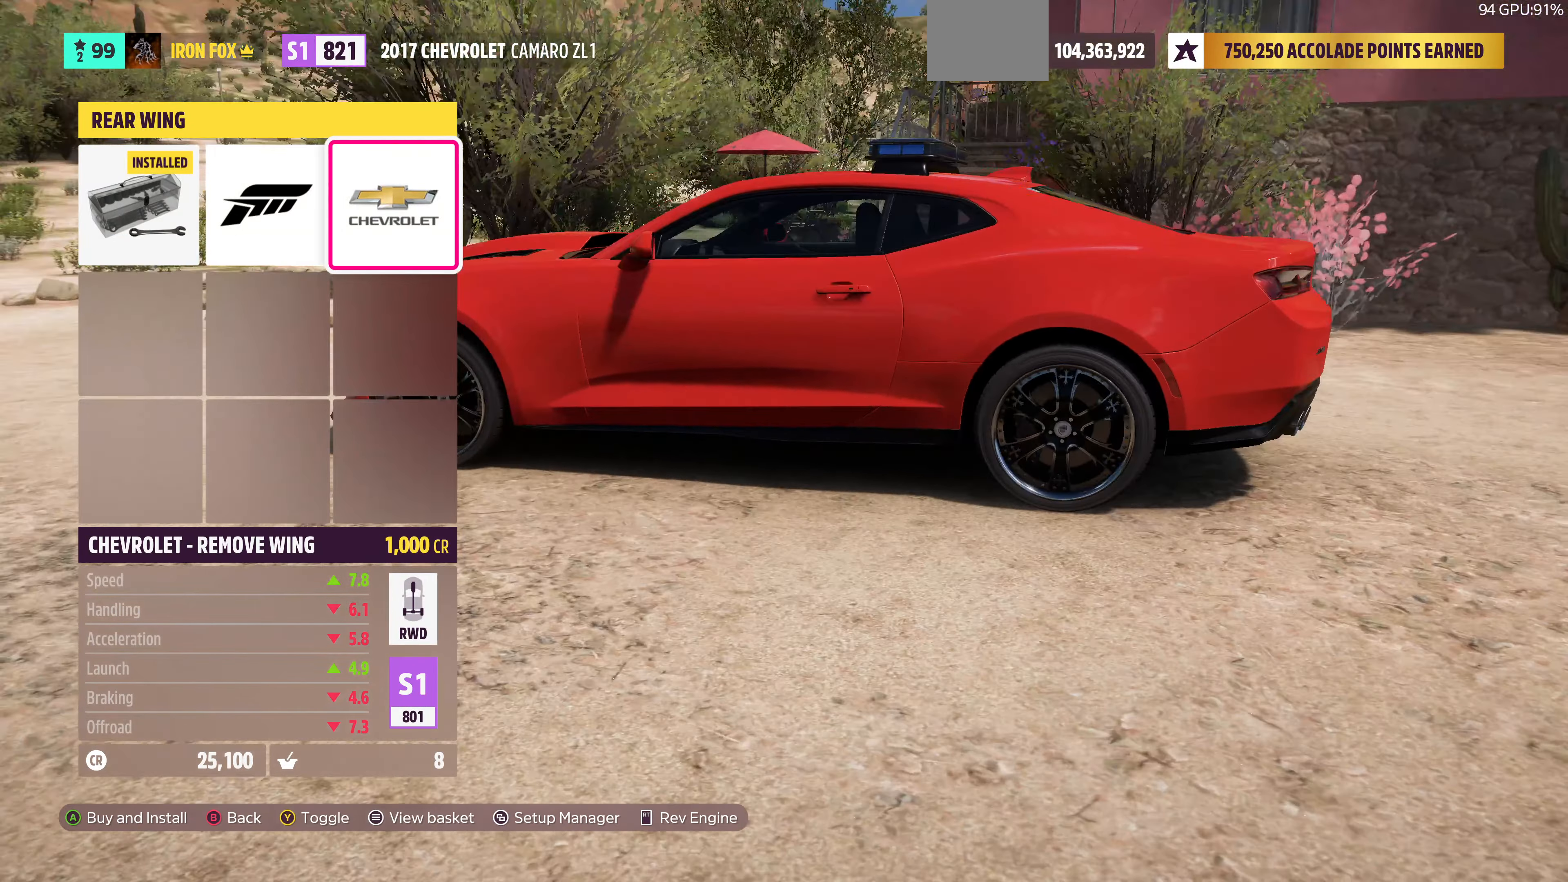
{"buttons": [], "left_stick": "center", "right_stick": "right", "events": [[100, "right_stick", "right"]]}
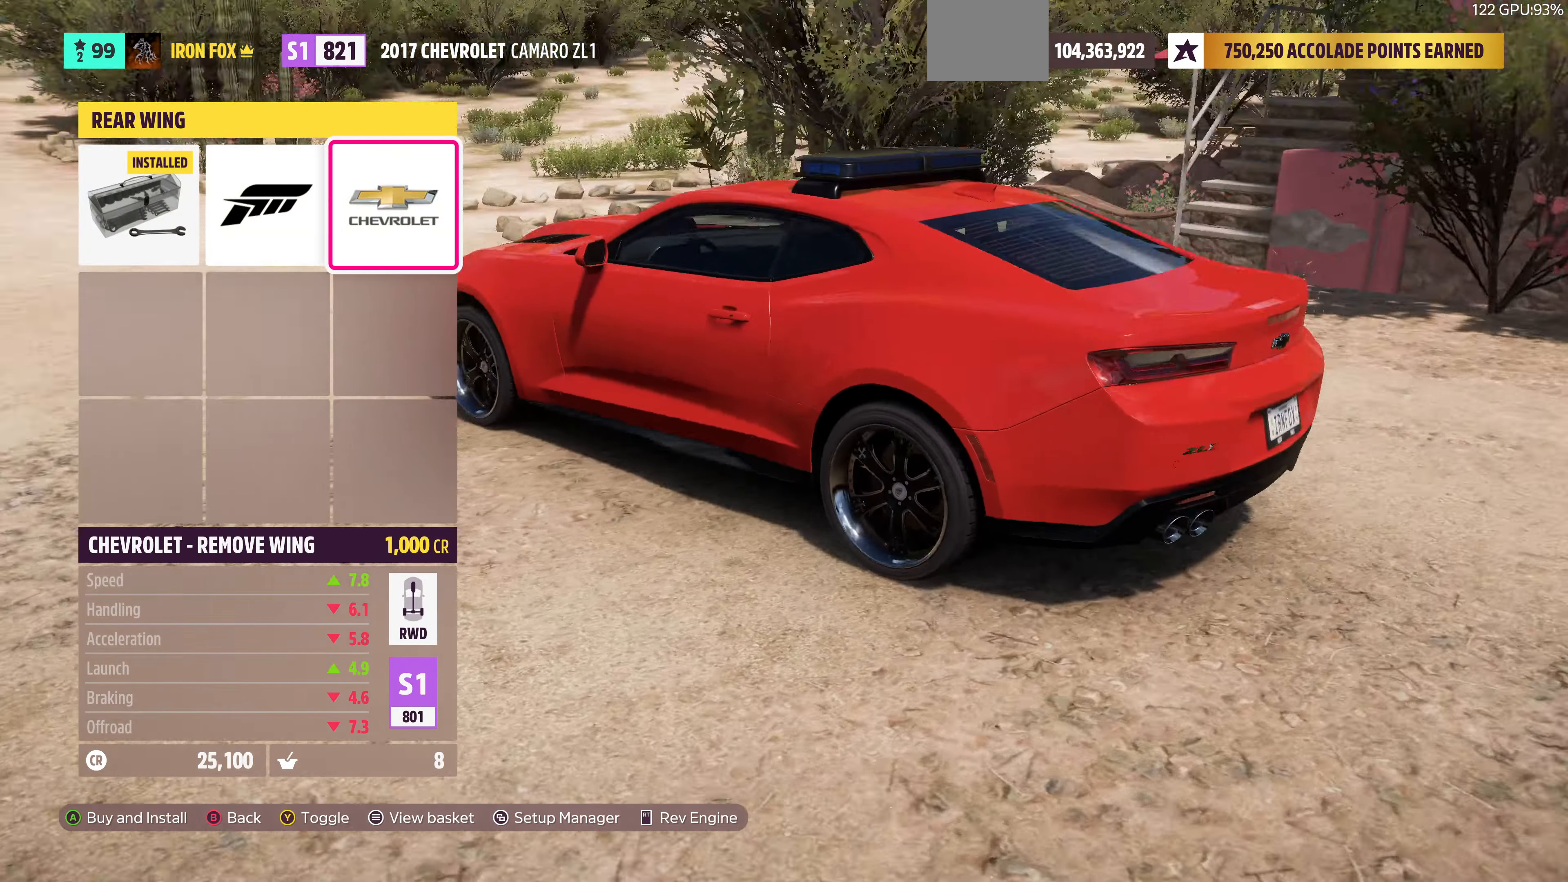
{"buttons": [], "left_stick": "center", "right_stick": "right", "events": [[33, "L1", "down"], [100, "right_stick", "center"], [200, "L1", "up"], [500, "right_stick", "right"]]}
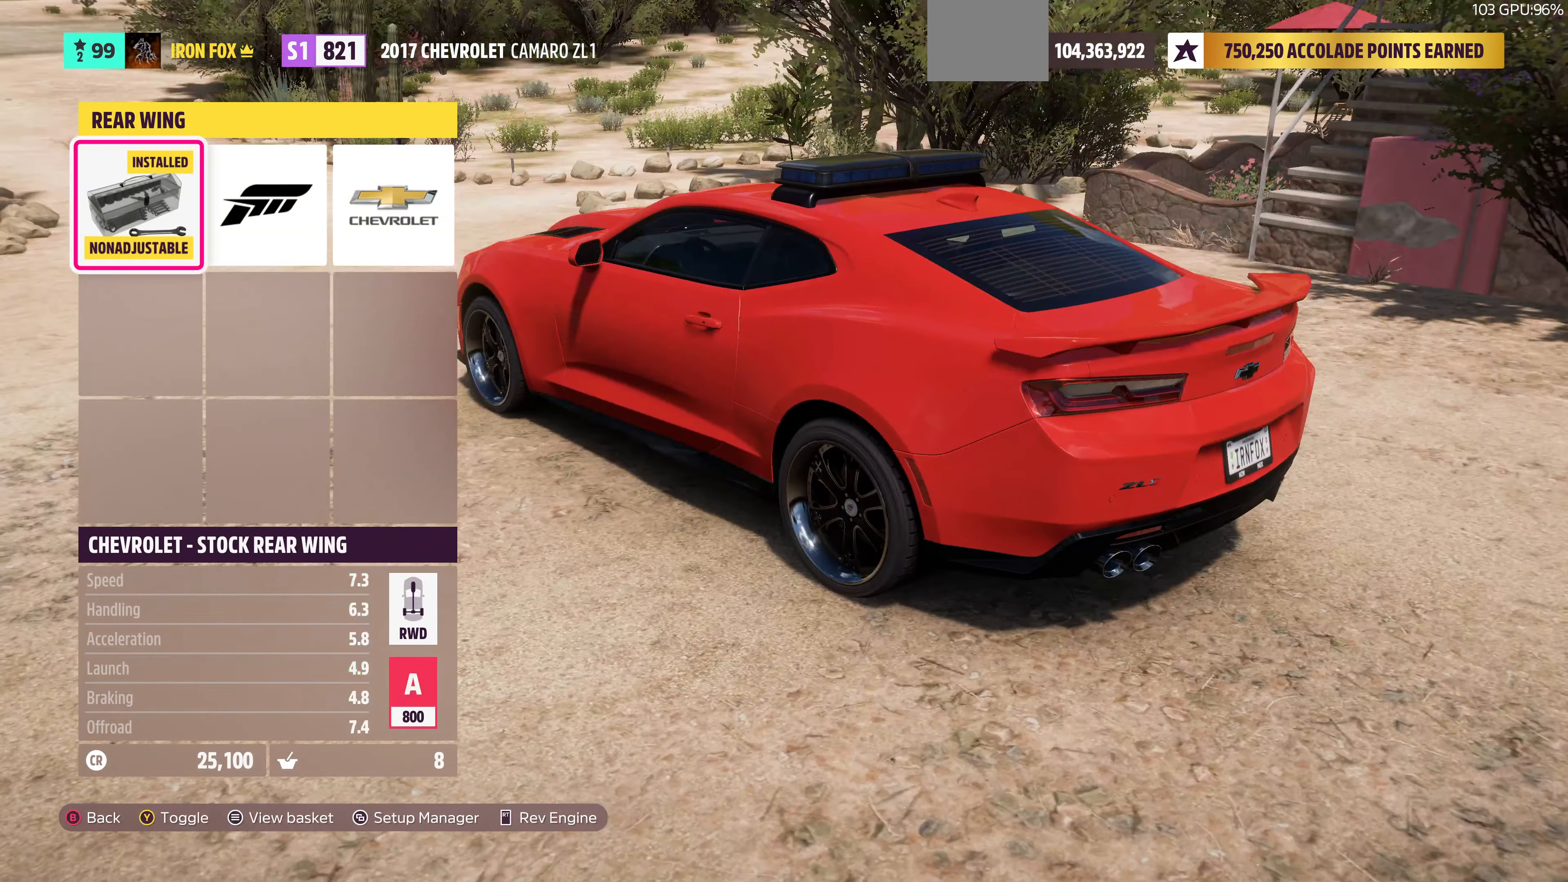
{"buttons": [], "left_stick": "center", "right_stick": "right", "events": []}